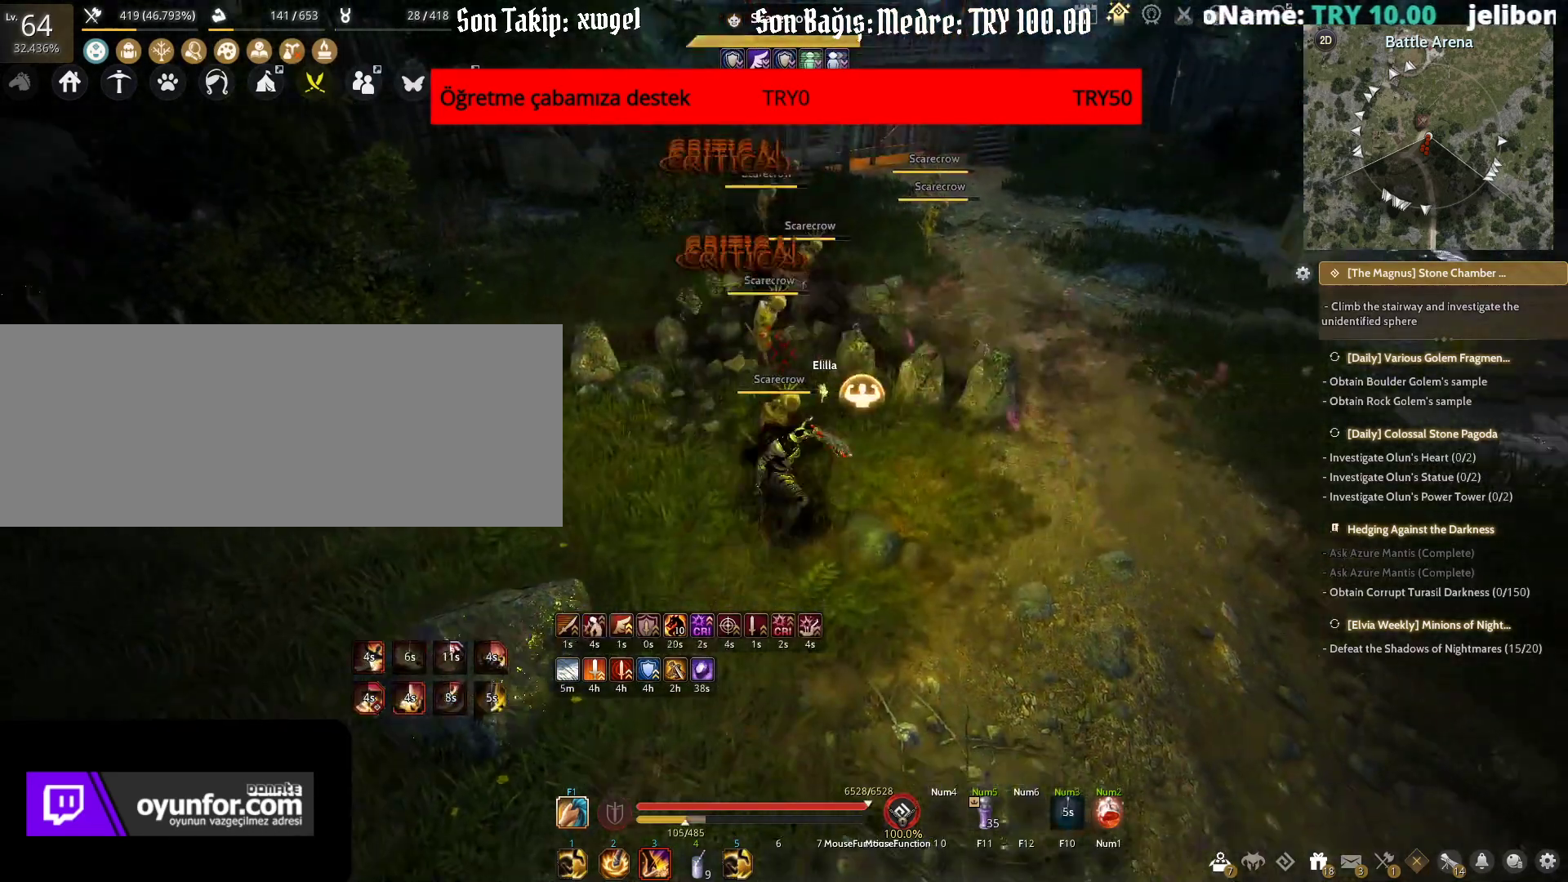
Gameplay with keyboard and mouse; each line is a JSON object with the keys and mouse buttons held at the frame after it. "events" lists presses ("down") and releases ("up") of "a", "c", "d", "e", "f", "q", "s", "shift", "space", "tab", "w", "x", "z", "mouse_left" and "mouse_right" between this image and that frame as [ms after this image, input, new state], when the widget could be followed in between. "mouse_left", "mouse_right" = the "left", "right" buttons of the "mouse" list. No other keys are recorded. Mouse movement is not recorded.
{"keys": ["s"], "mouse": ["left", "right"], "events": [[367, "mouse_right", "down"]]}
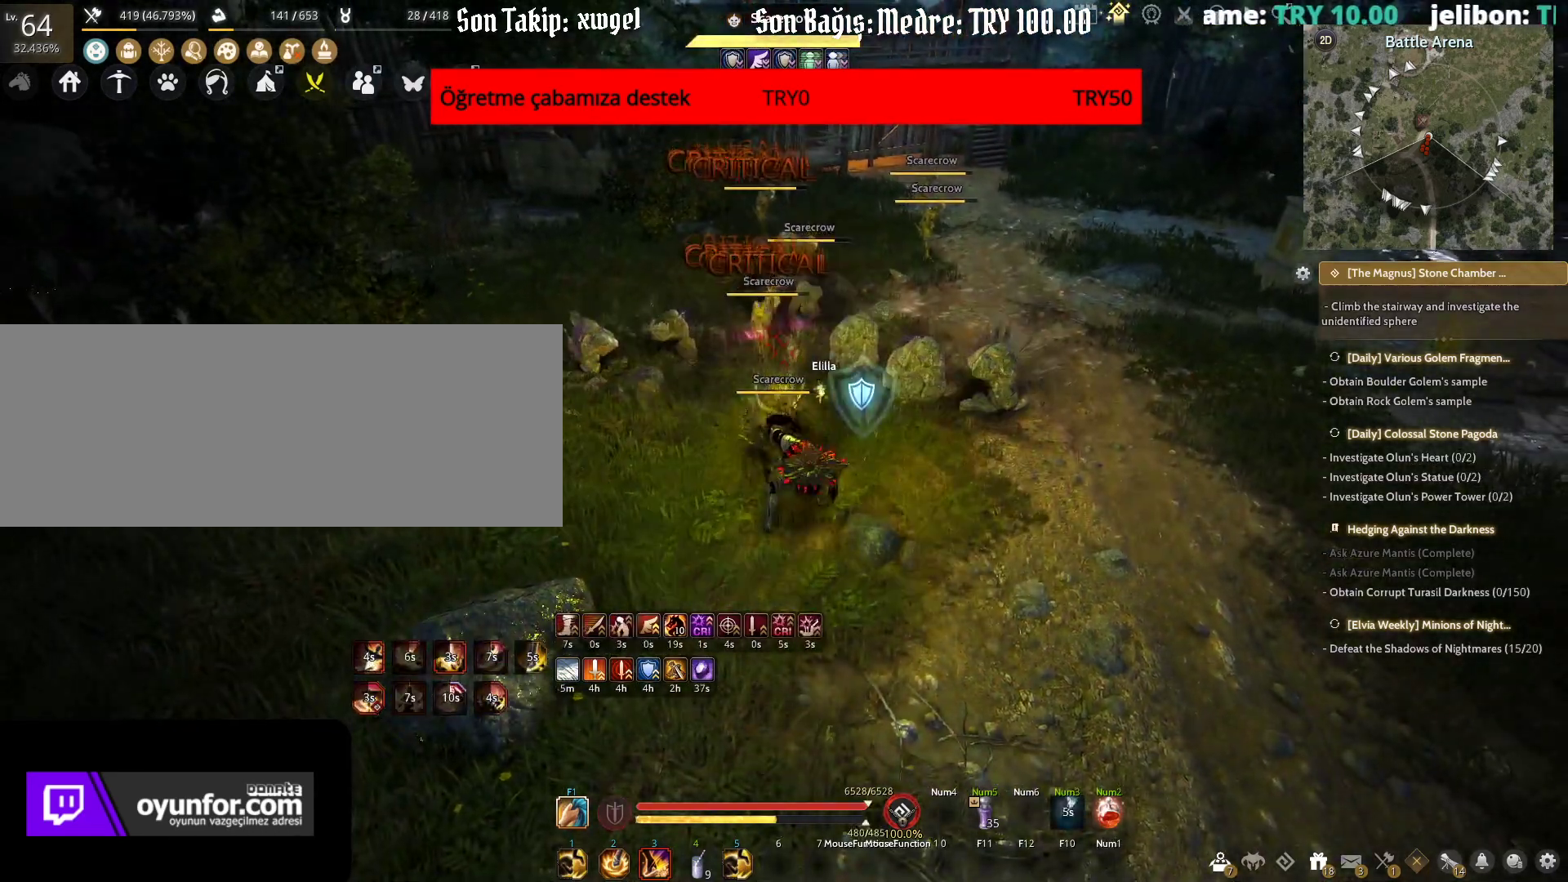
{"keys": ["s"], "mouse": ["left", "right"], "events": []}
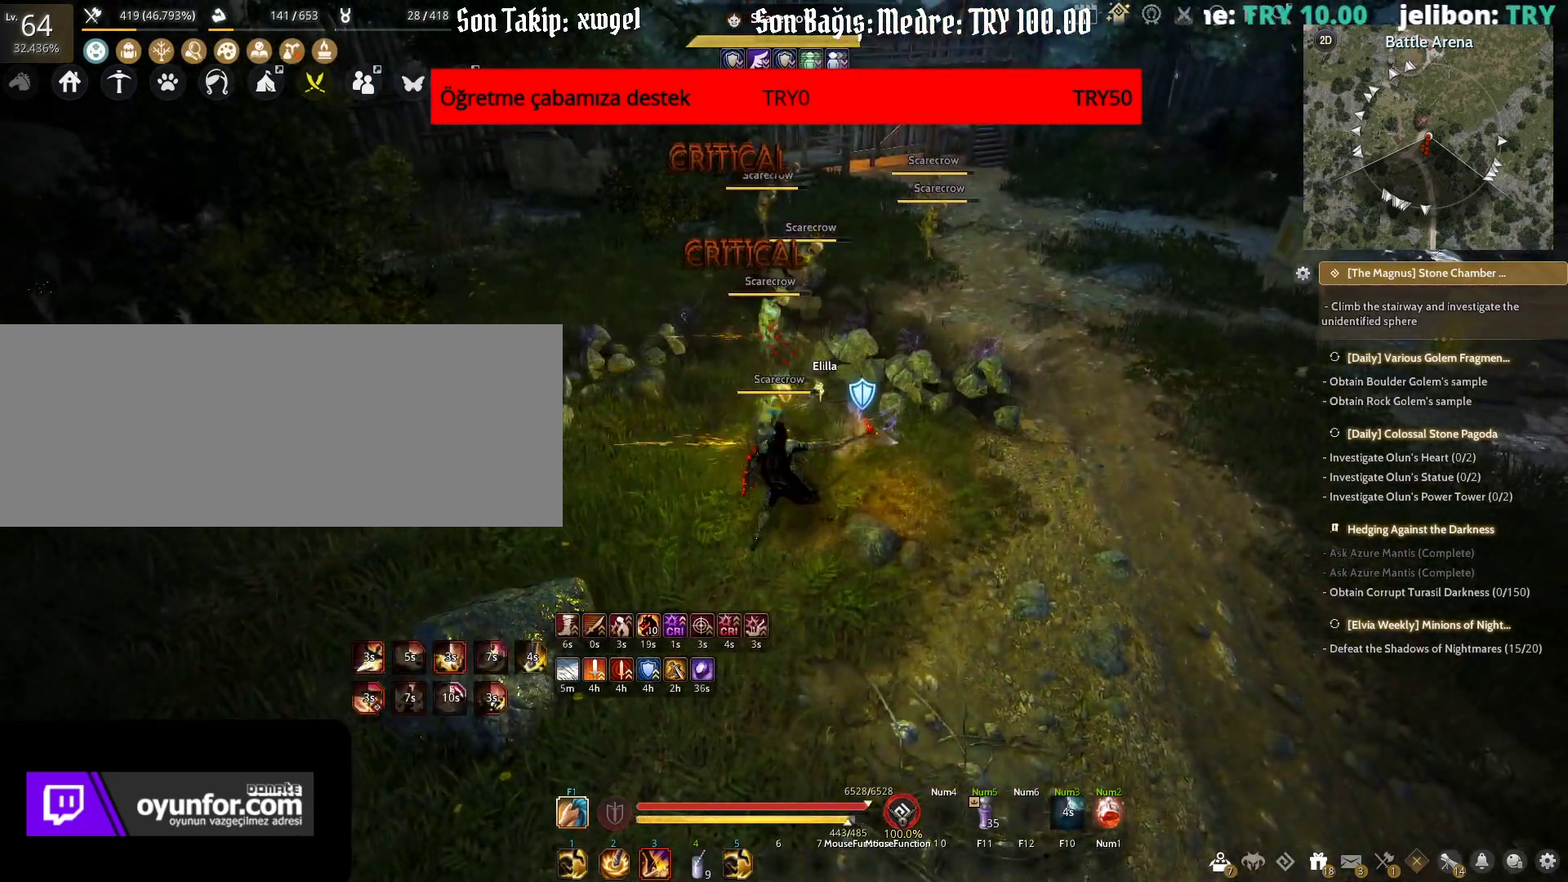
{"keys": ["s"], "mouse": ["left", "right"], "events": []}
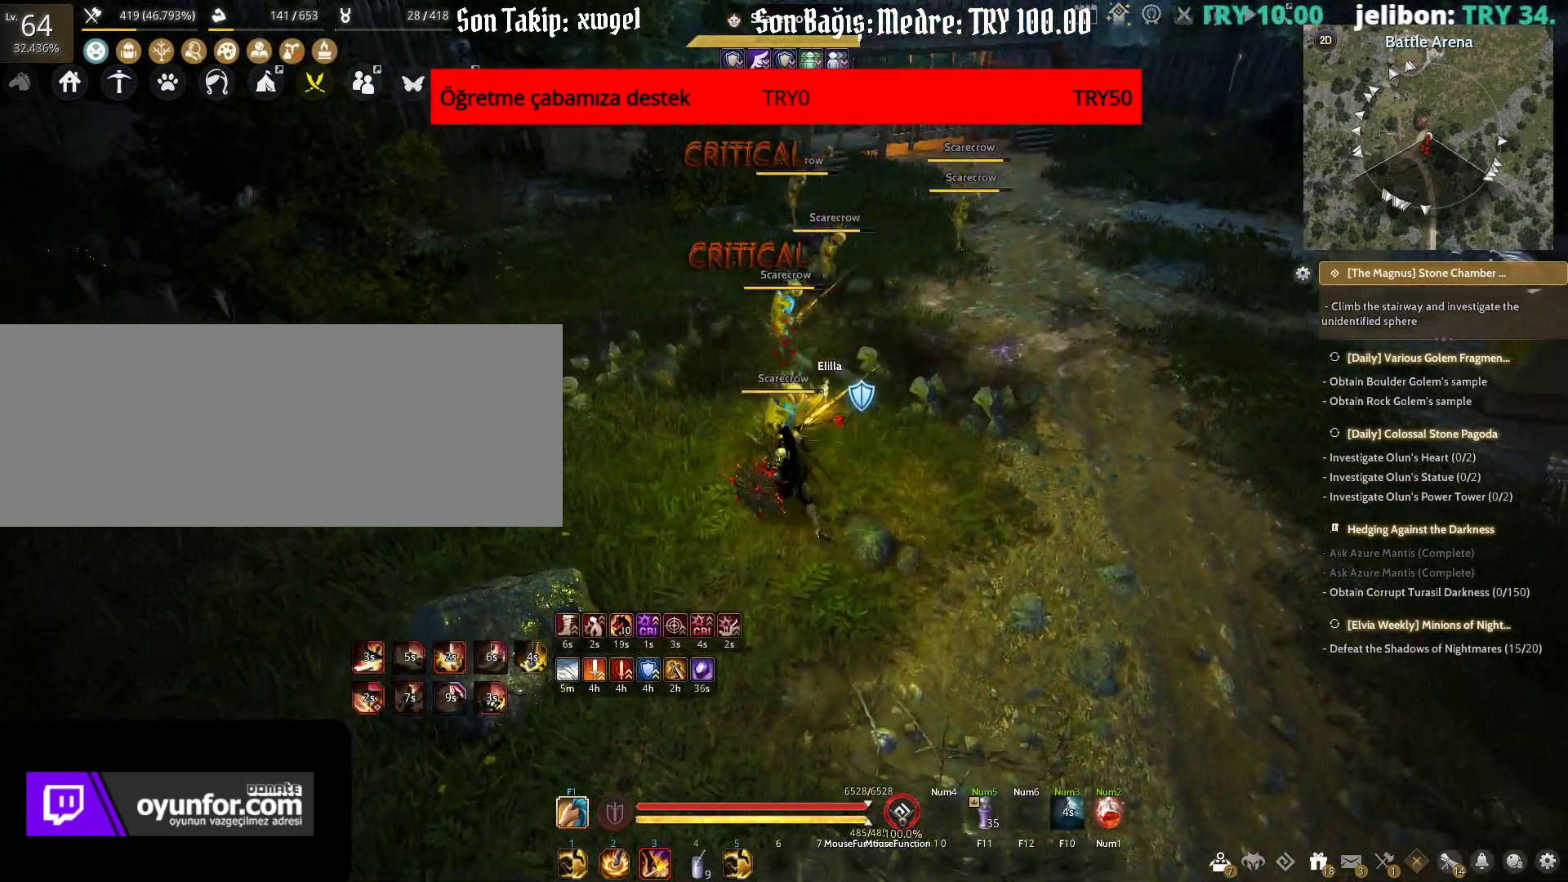
{"keys": ["a"], "mouse": ["right"], "events": [[383, "mouse_left", "up"], [400, "a", "down"], [483, "s", "up"]]}
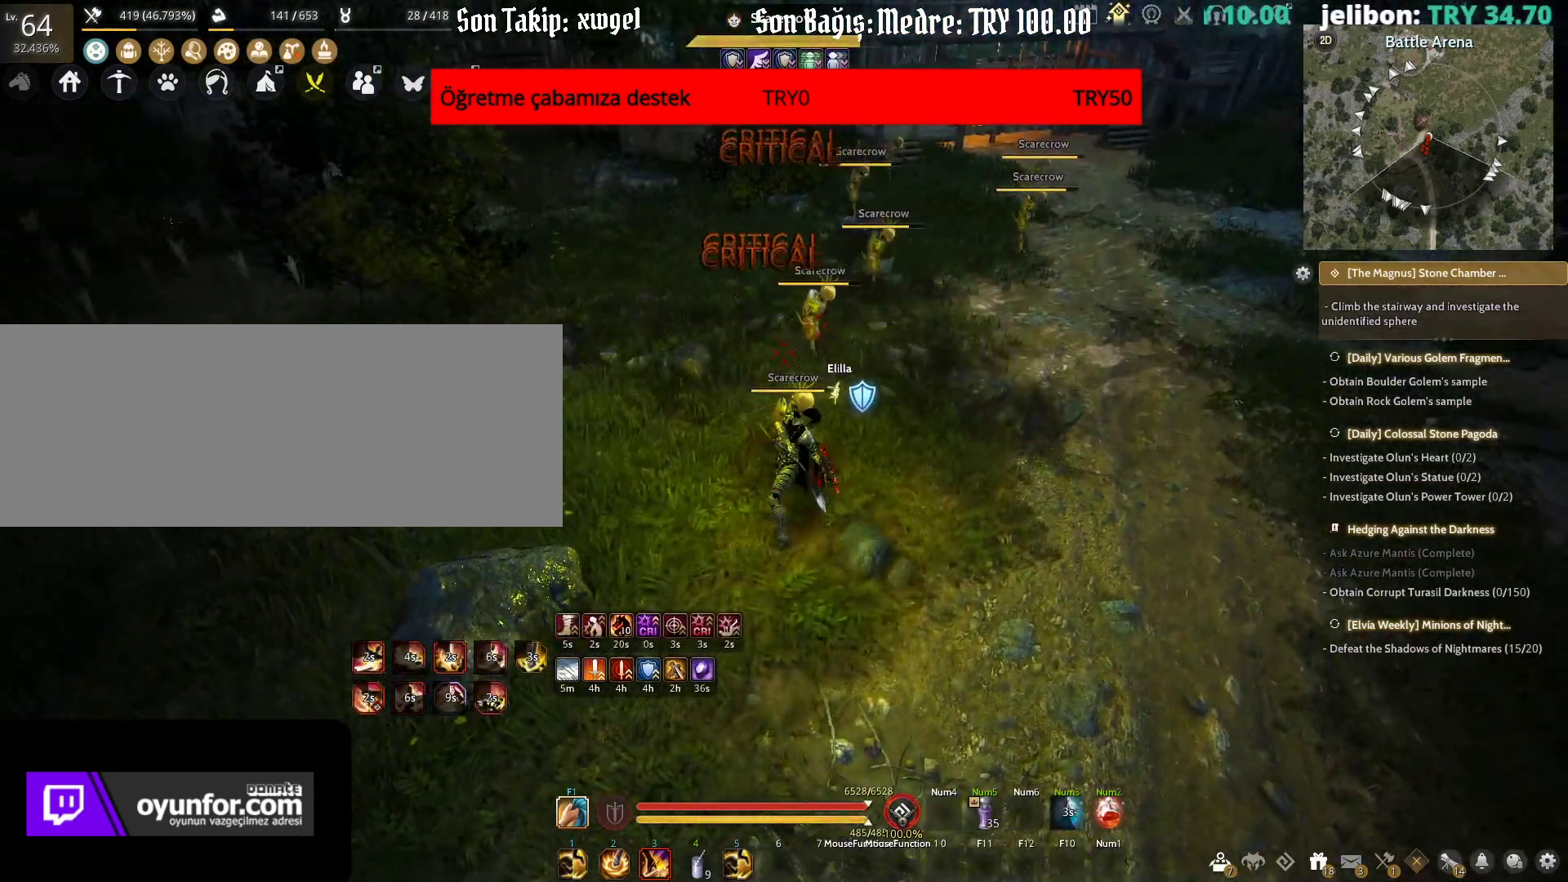
{"keys": ["a"], "mouse": ["right"], "events": []}
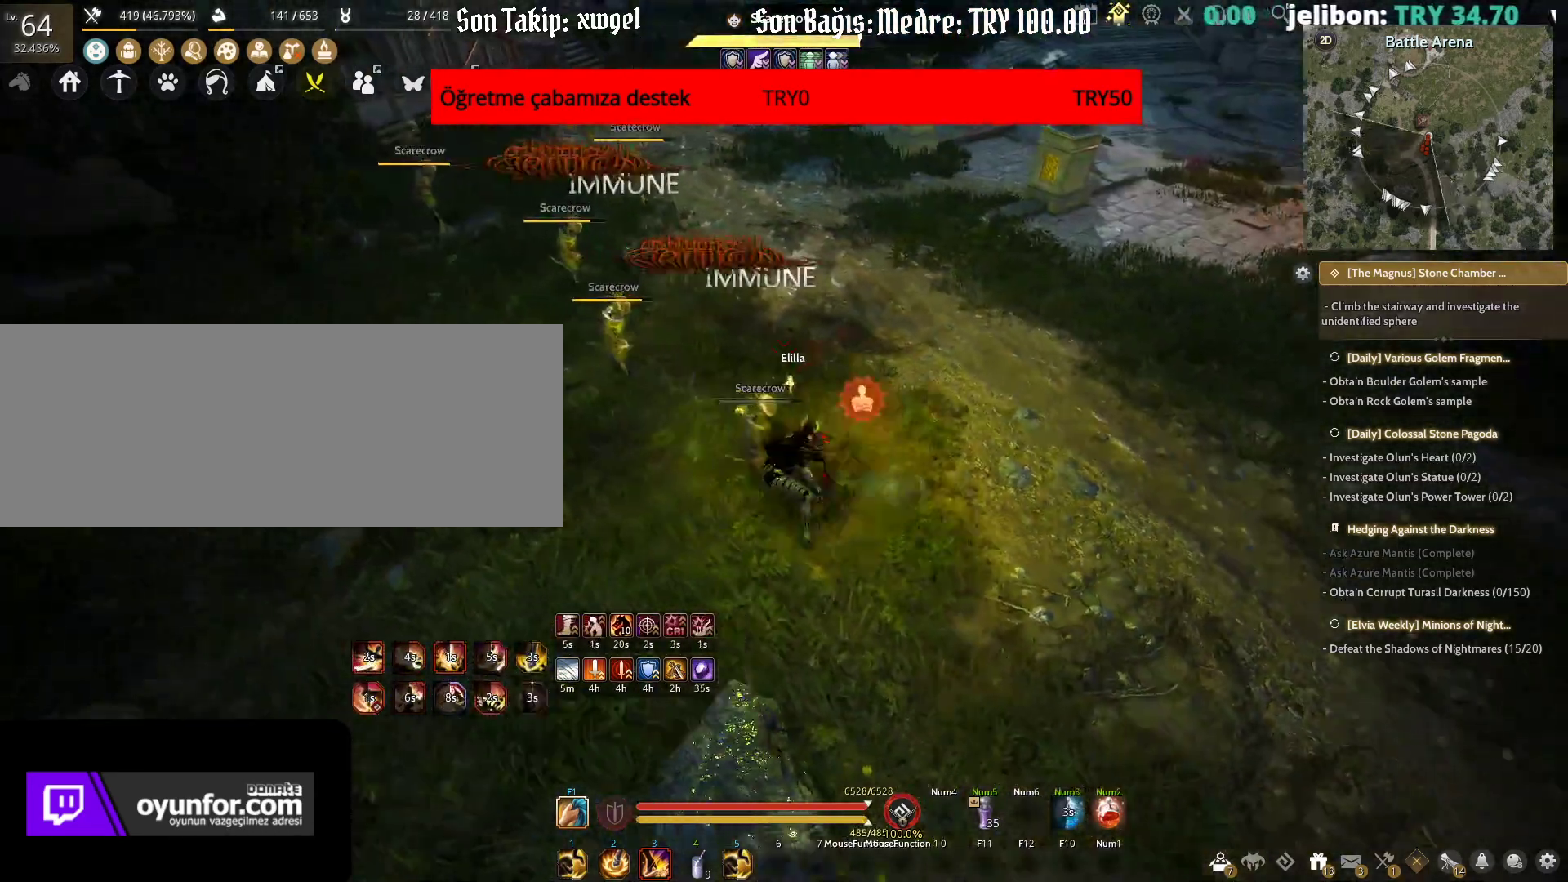
{"keys": ["space"], "mouse": [], "events": [[267, "a", "up"], [267, "space", "down"], [333, "mouse_right", "up"]]}
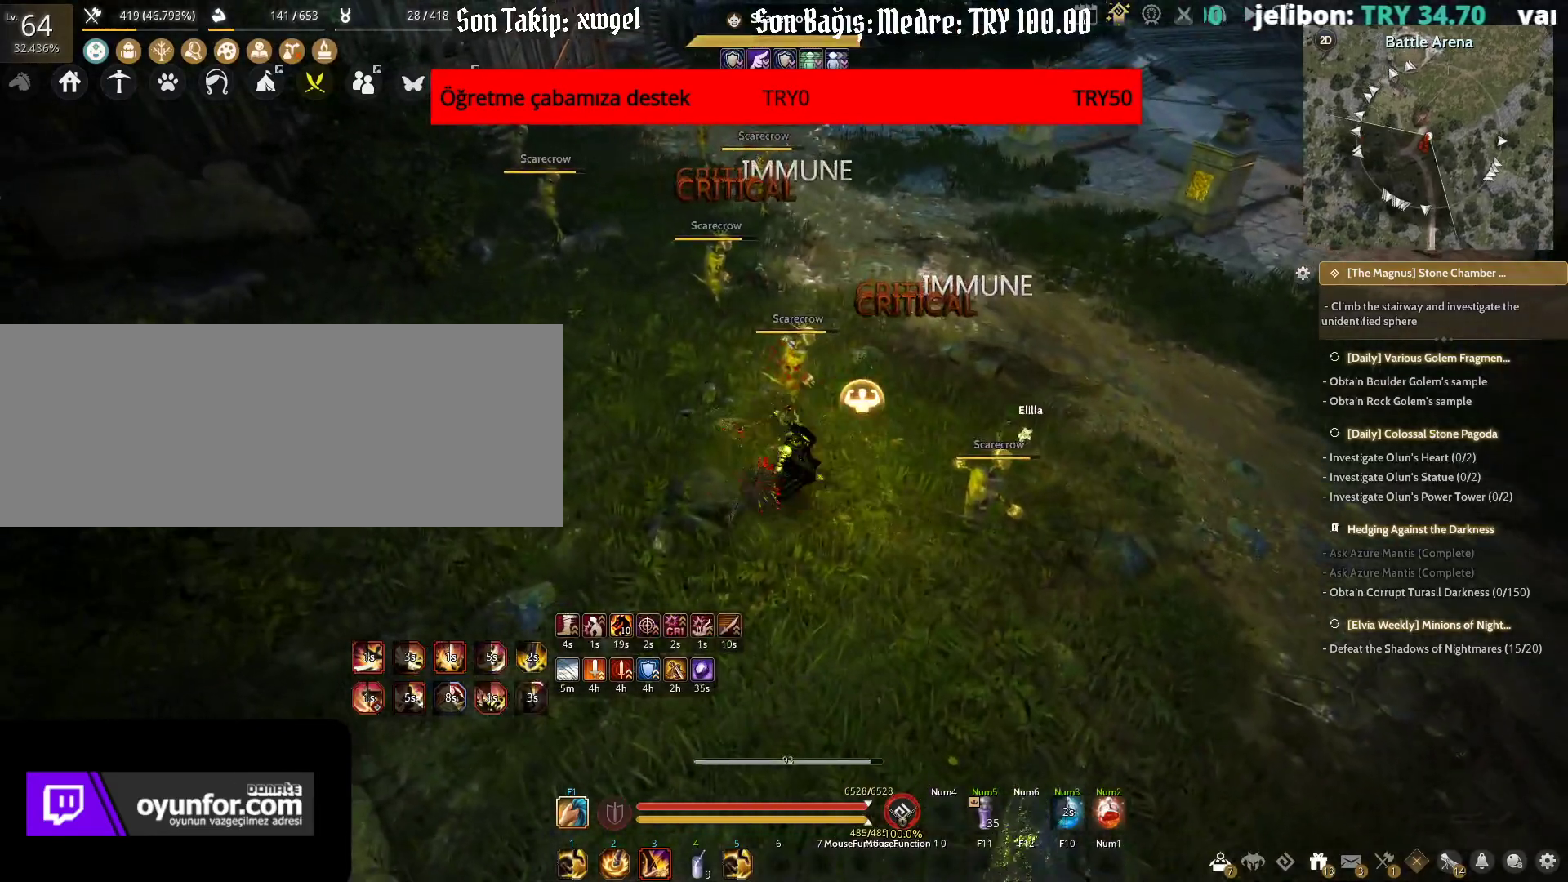
{"keys": ["space"], "mouse": [], "events": []}
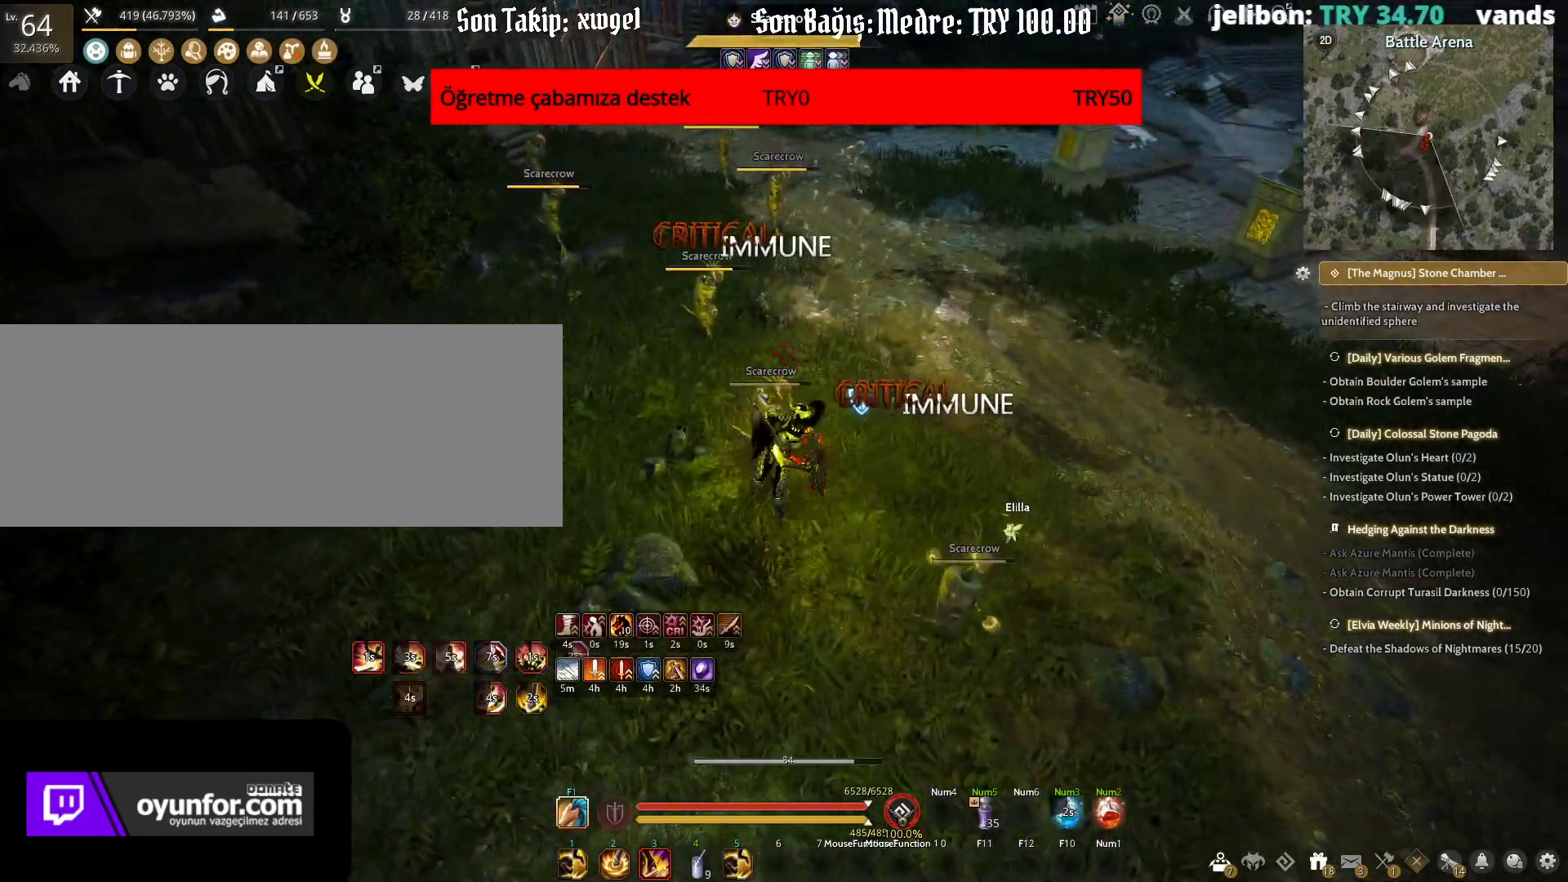
{"keys": ["f", "shift"], "mouse": [], "events": [[83, "shift", "down"], [150, "space", "up"], [200, "f", "down"]]}
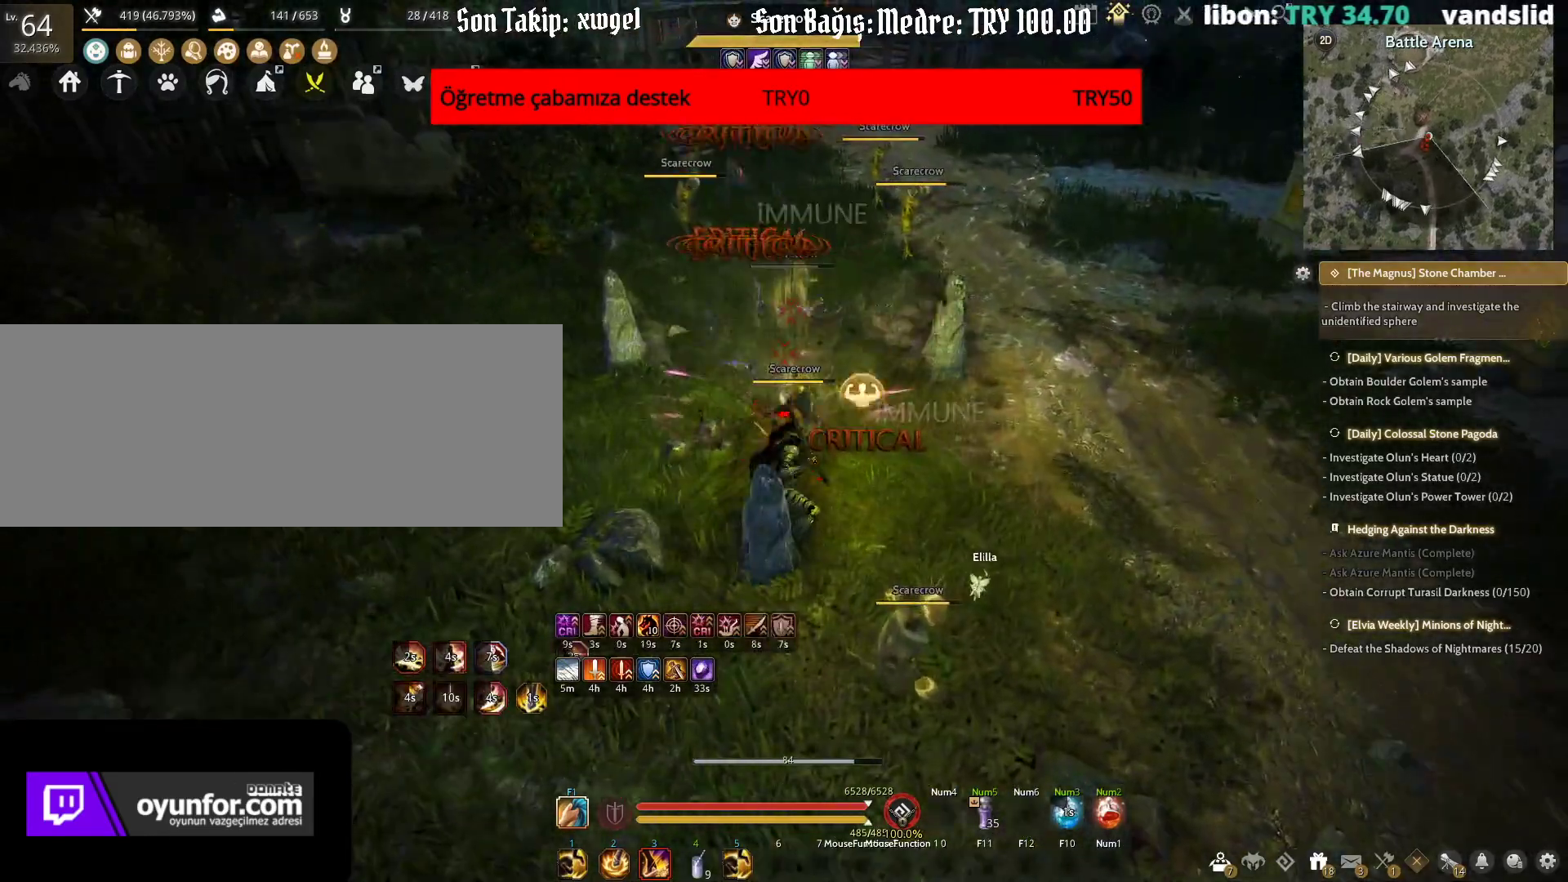
{"keys": ["q", "shift"], "mouse": [], "events": [[333, "f", "up"], [383, "q", "down"]]}
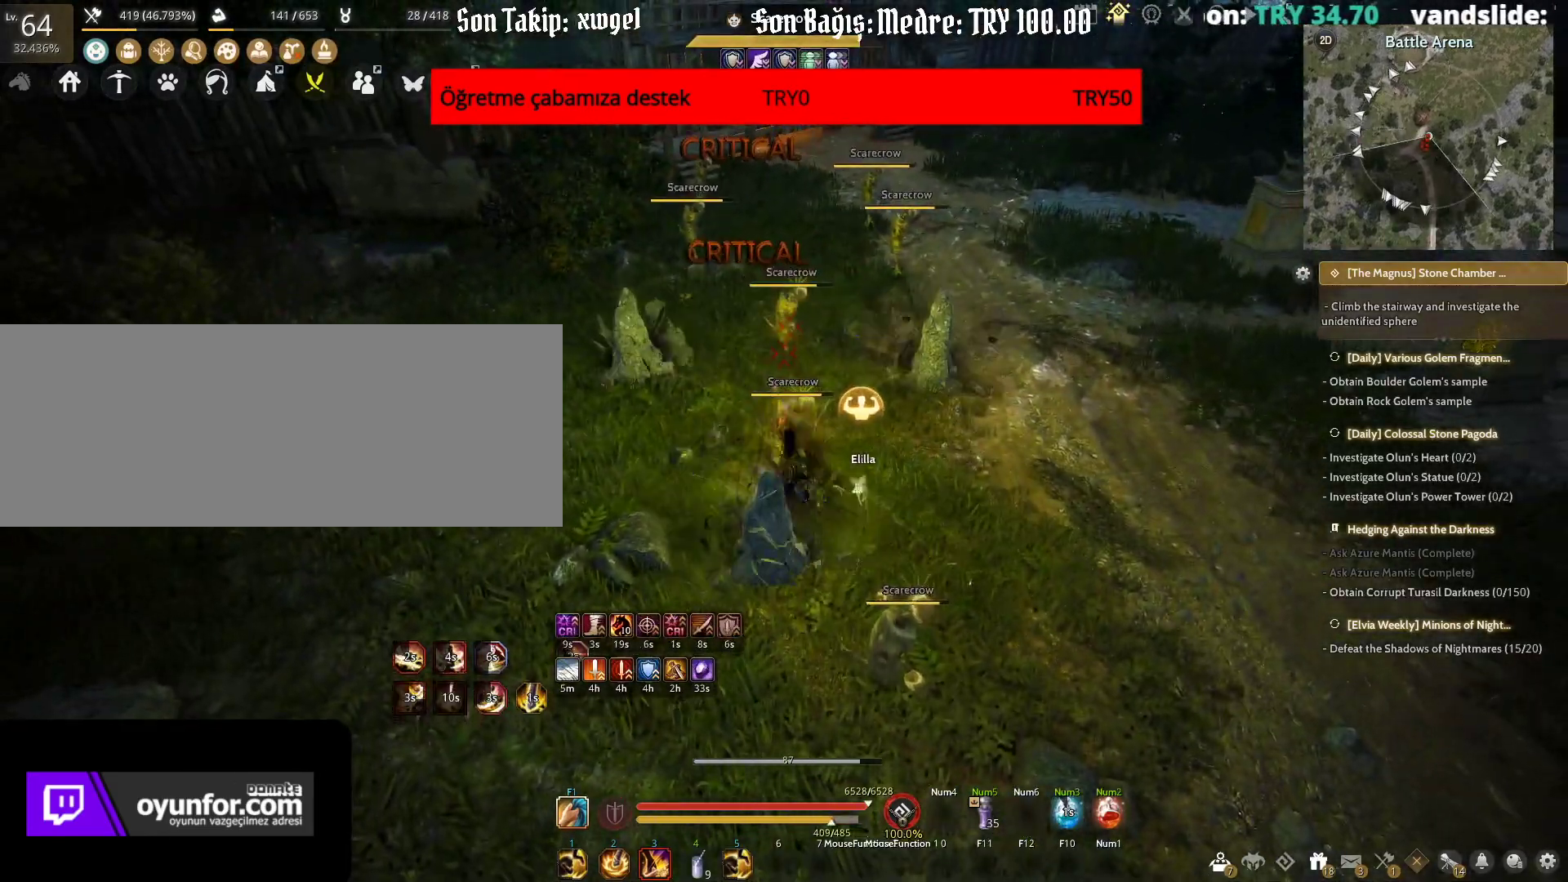
{"keys": ["q", "shift"], "mouse": [], "events": []}
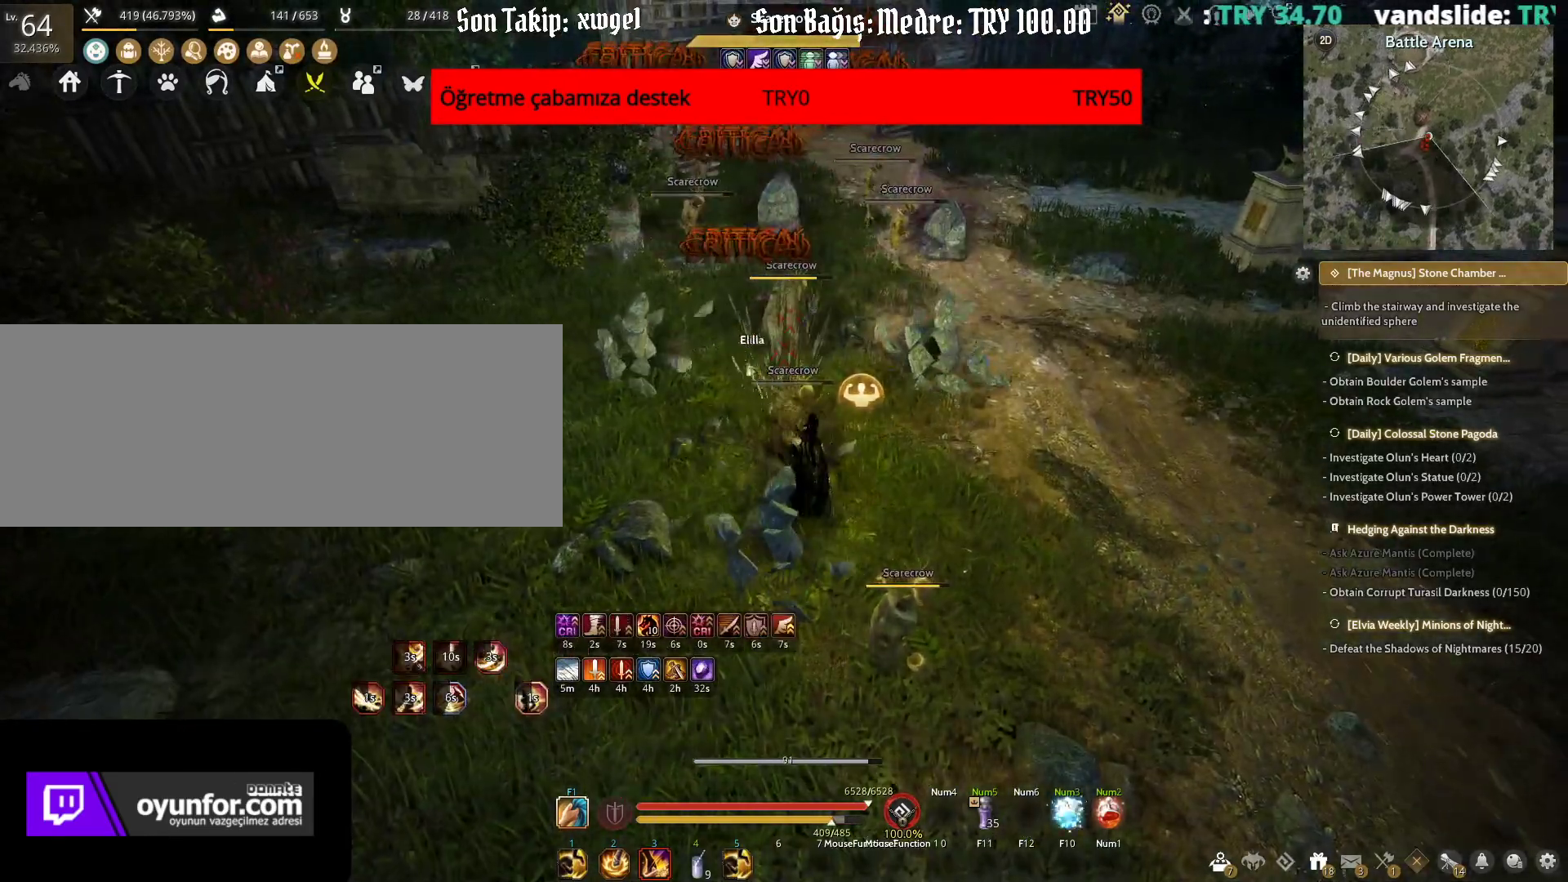
{"keys": [], "mouse": [], "events": [[267, "q", "up"], [300, "shift", "up"]]}
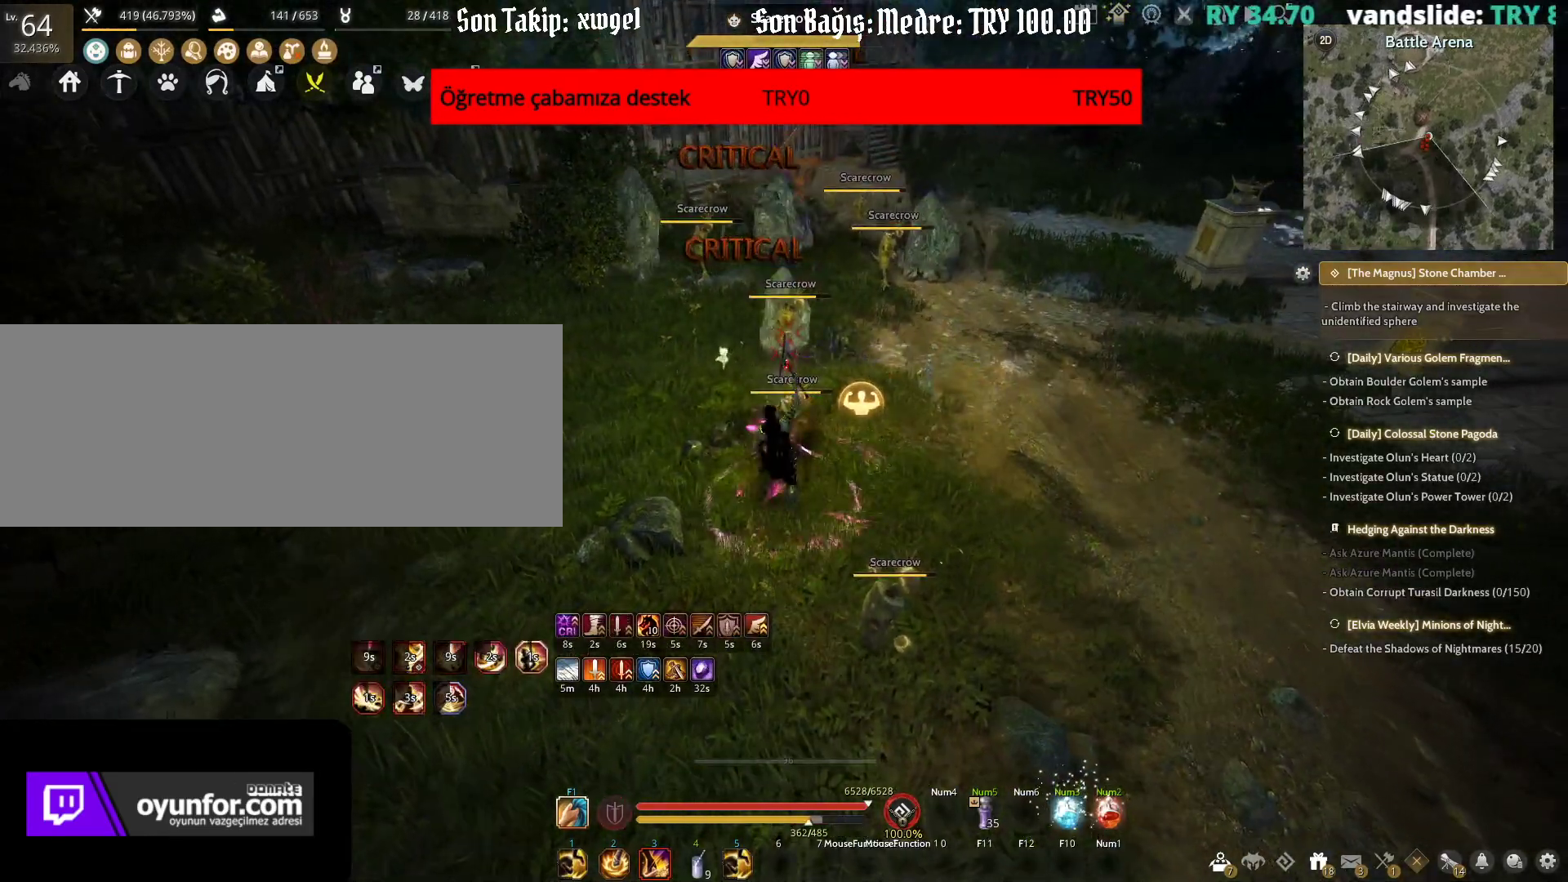
{"keys": ["q"], "mouse": [], "events": [[200, "q", "down"]]}
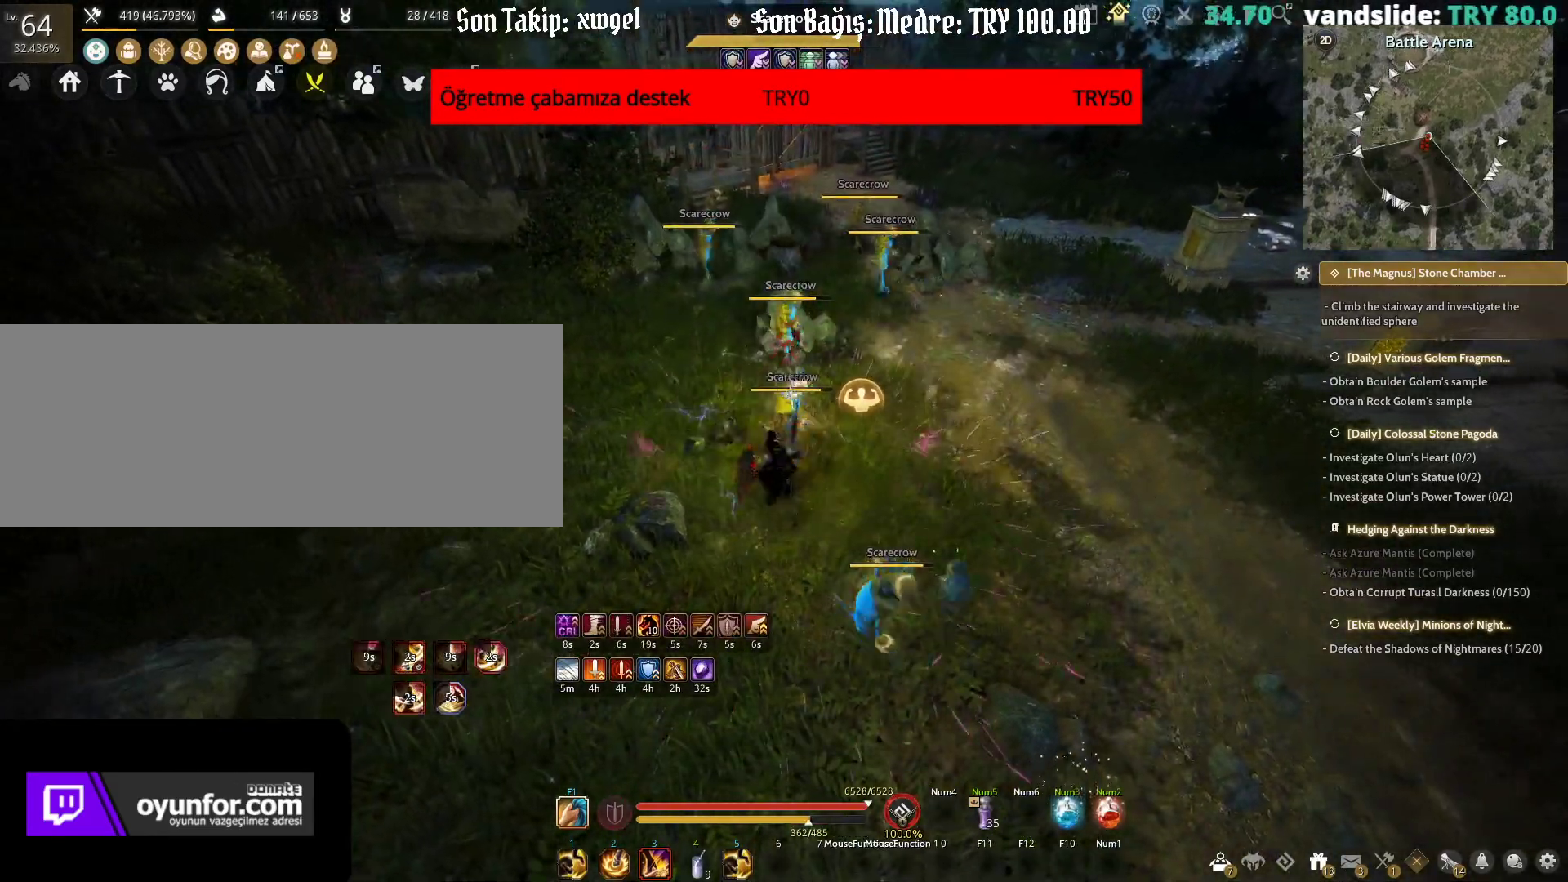
{"keys": ["q"], "mouse": [], "events": []}
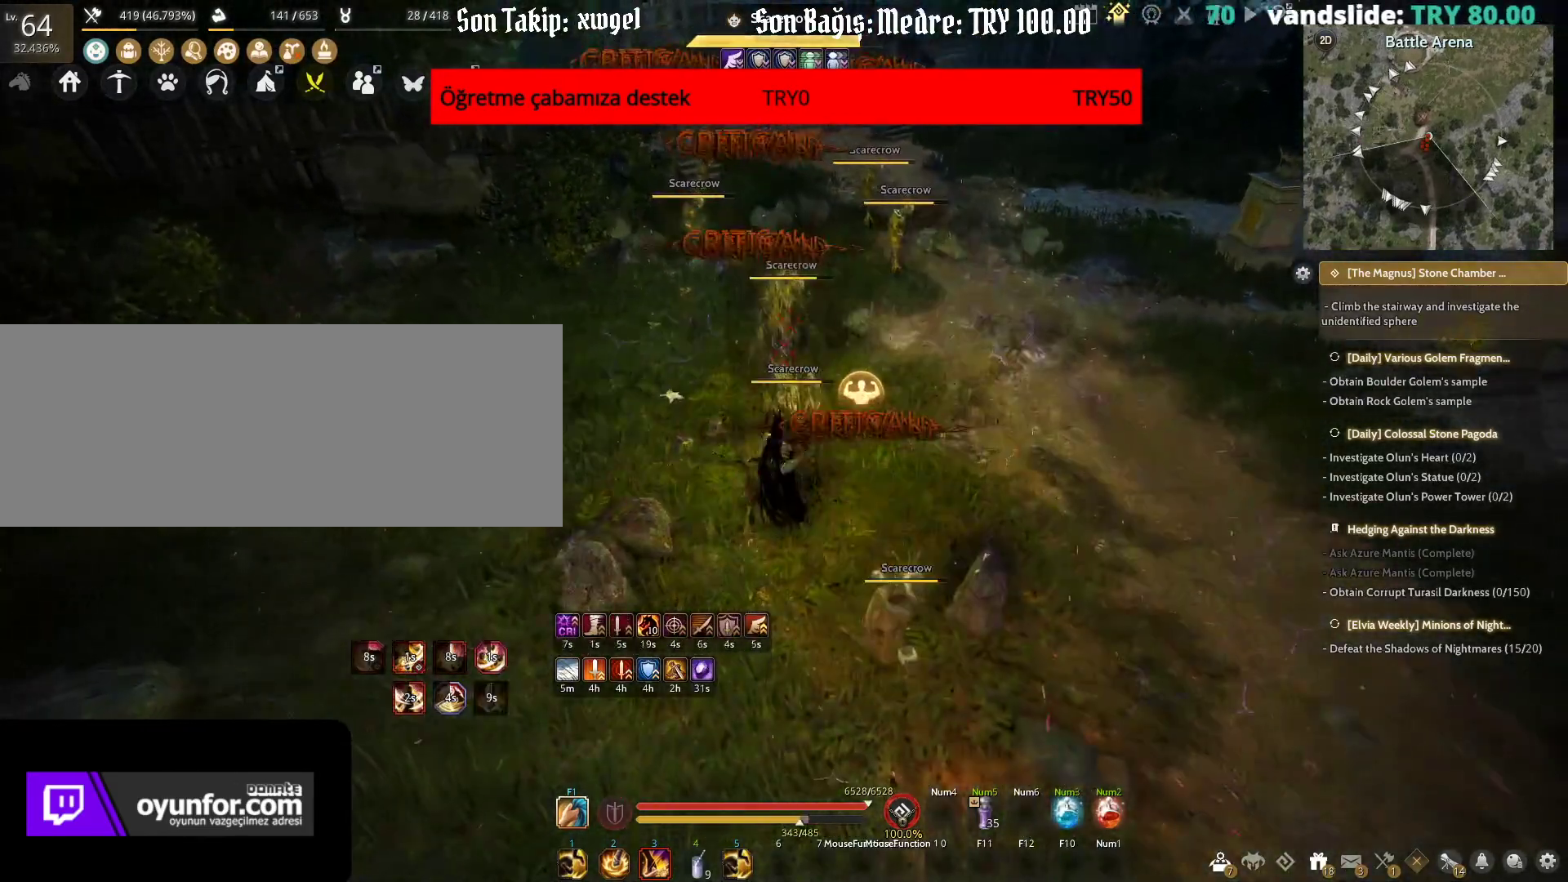
{"keys": [], "mouse": [], "events": [[483, "q", "up"]]}
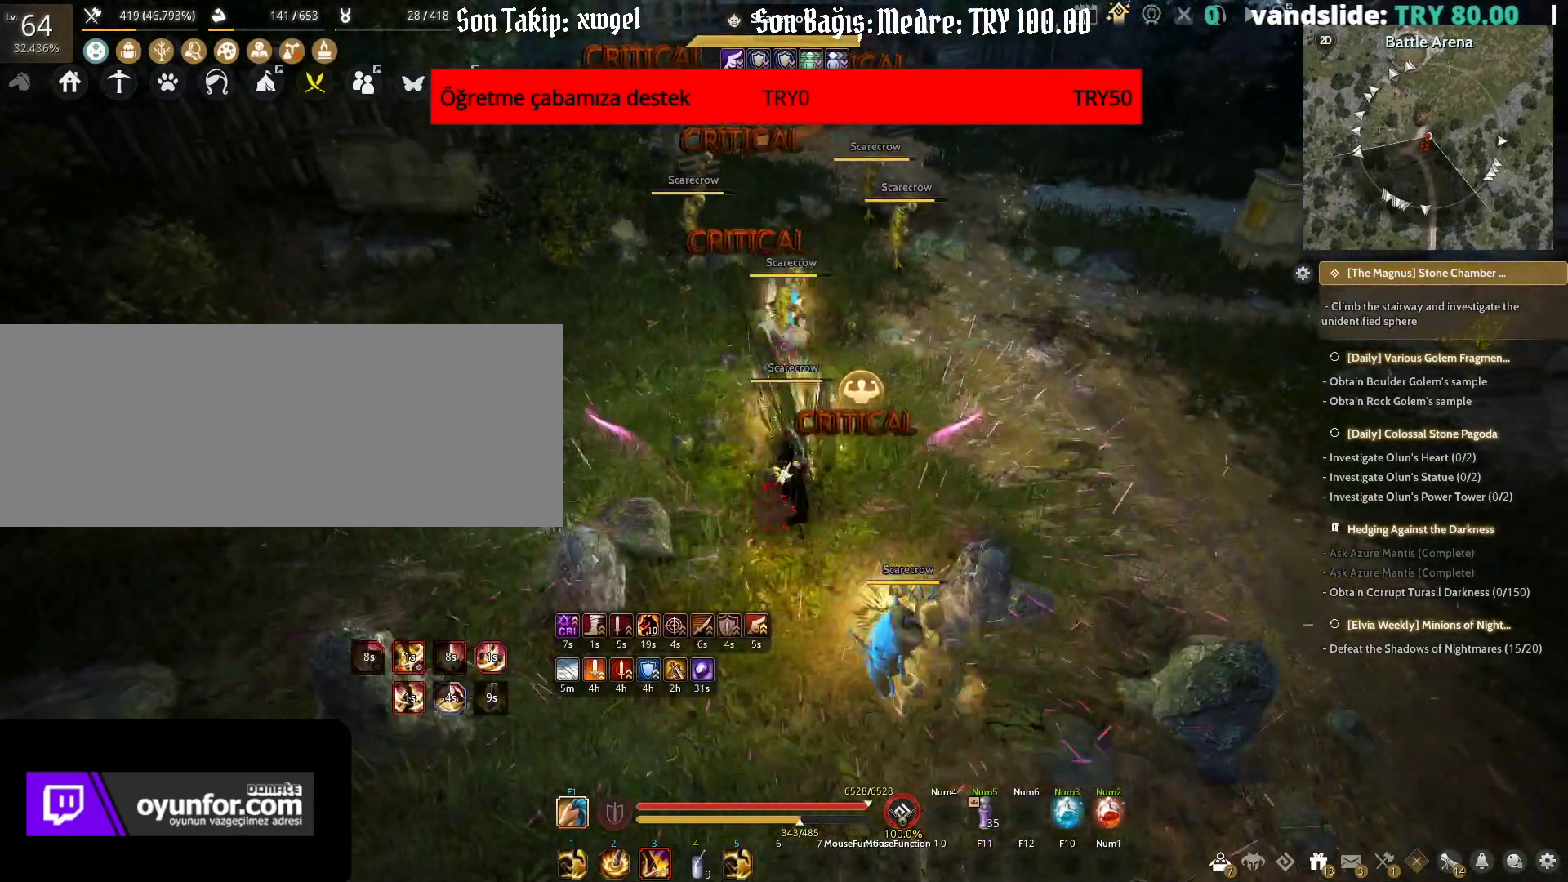
{"keys": ["shift"], "mouse": ["right"], "events": [[83, "shift", "down"], [183, "mouse_right", "down"]]}
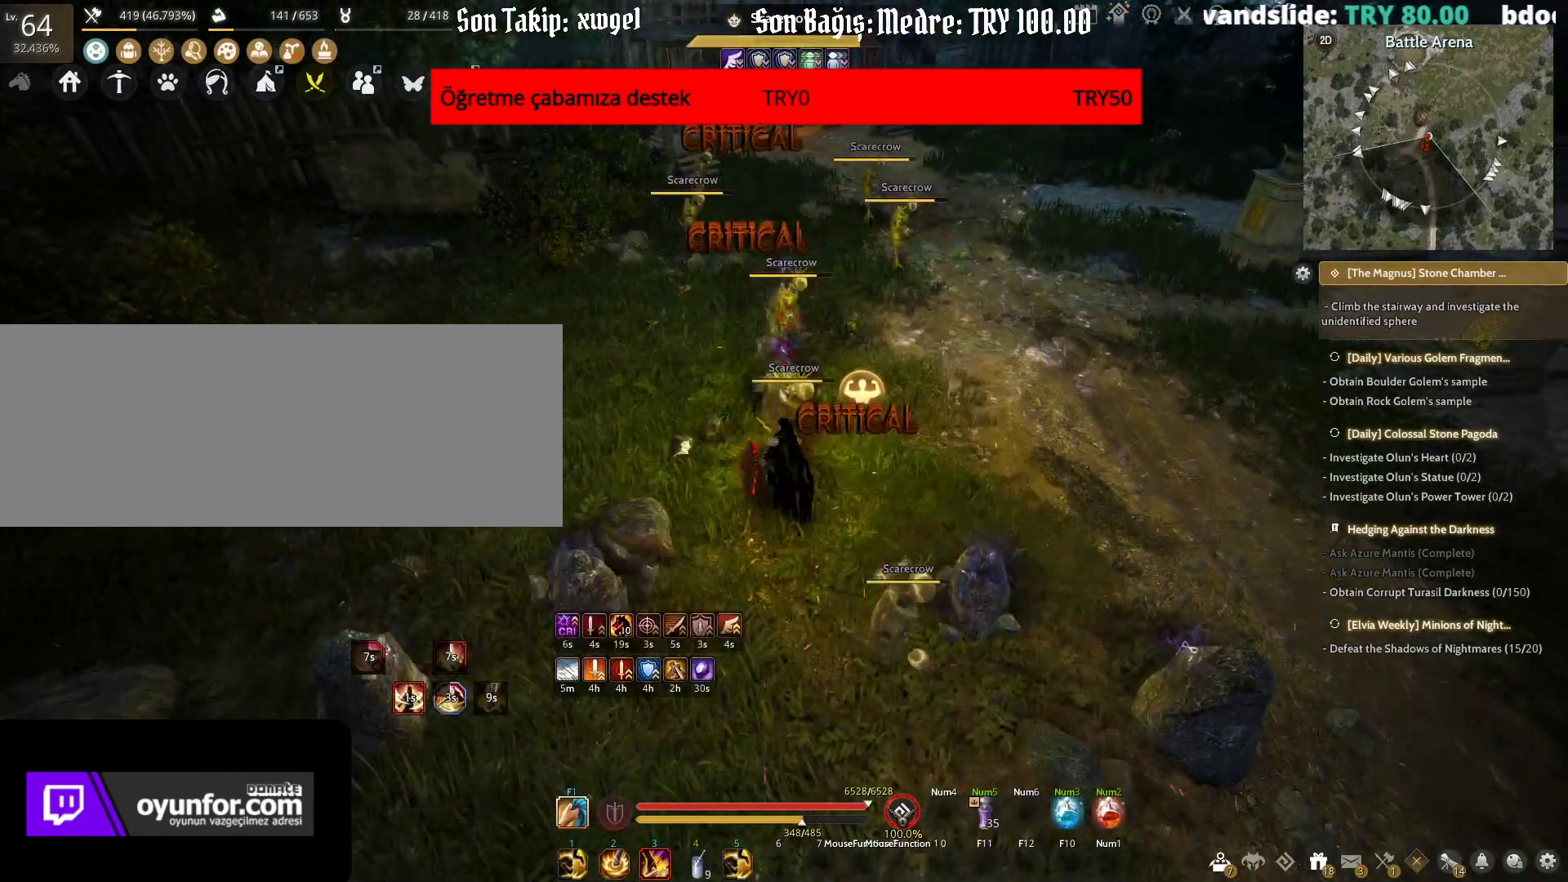
{"keys": ["shift"], "mouse": ["right"], "events": []}
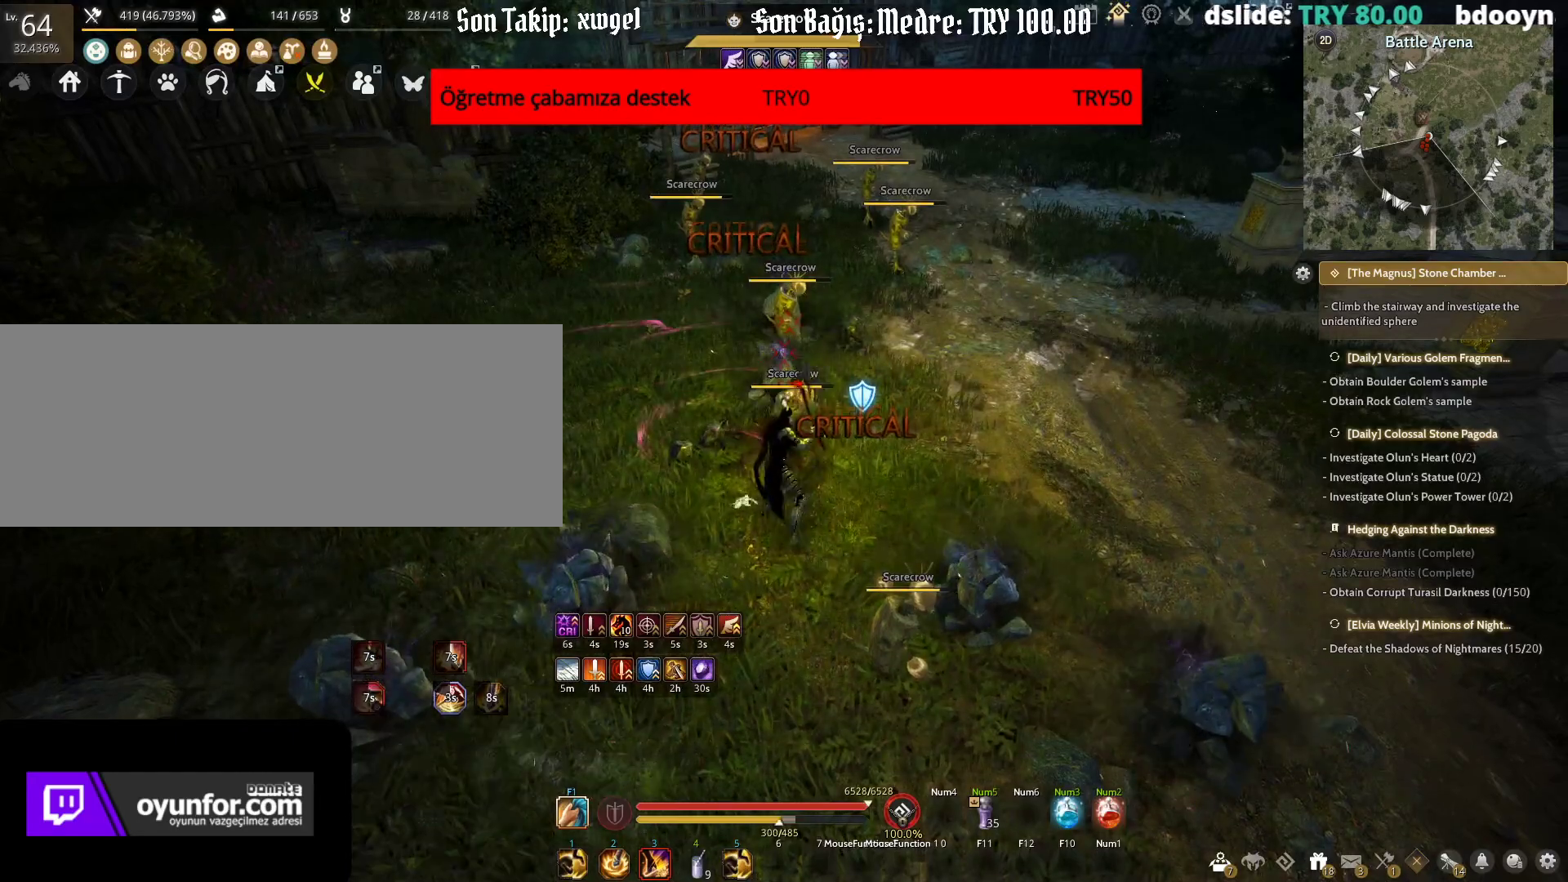
{"keys": ["shift"], "mouse": ["right"], "events": []}
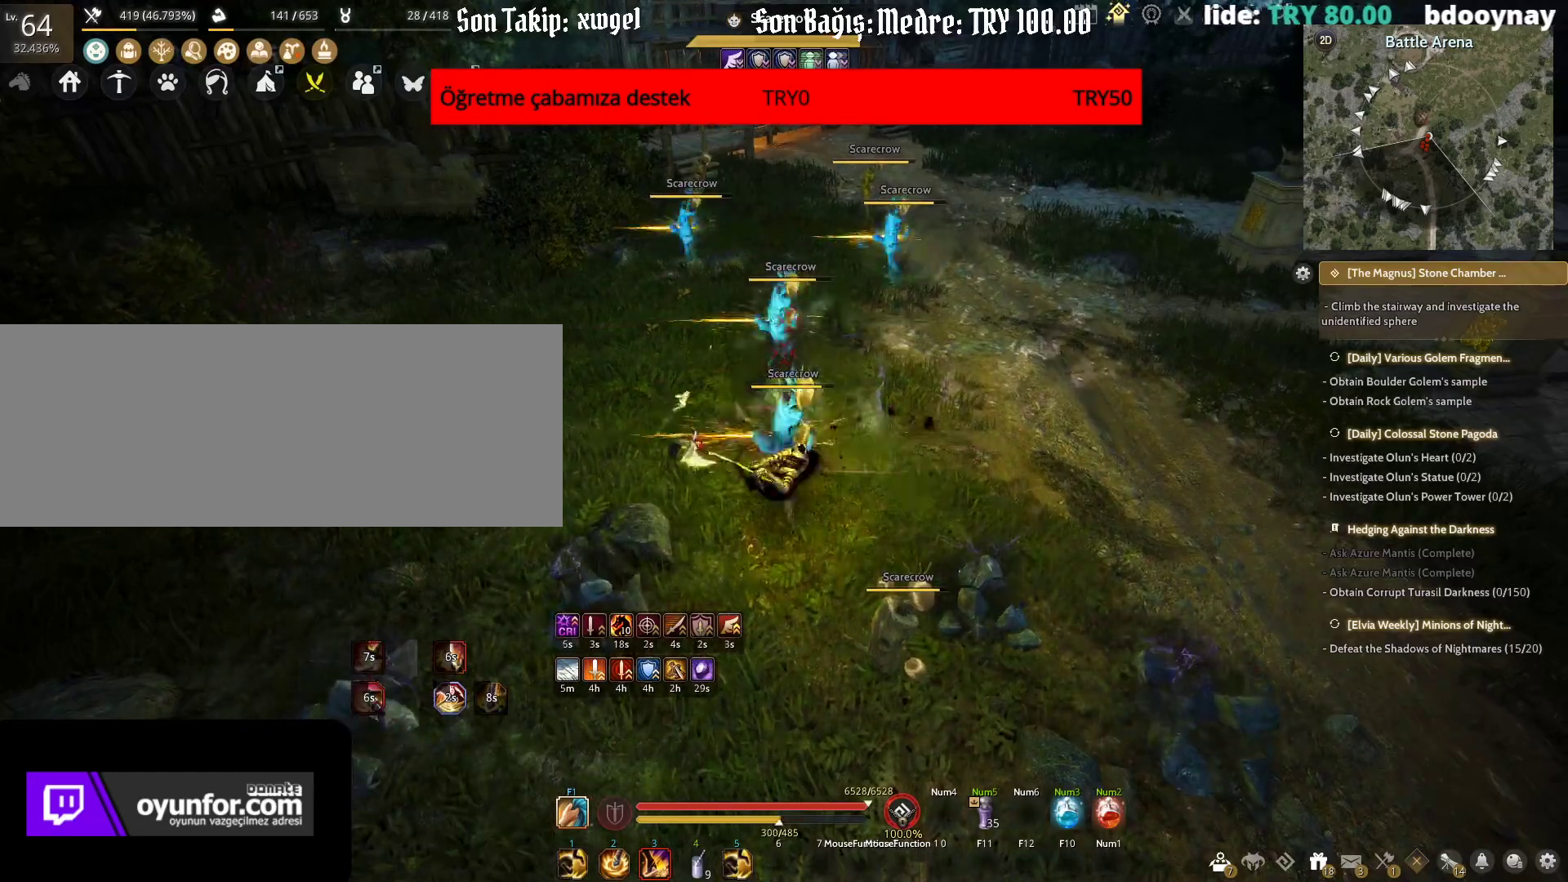
{"keys": ["shift"], "mouse": ["right"], "events": []}
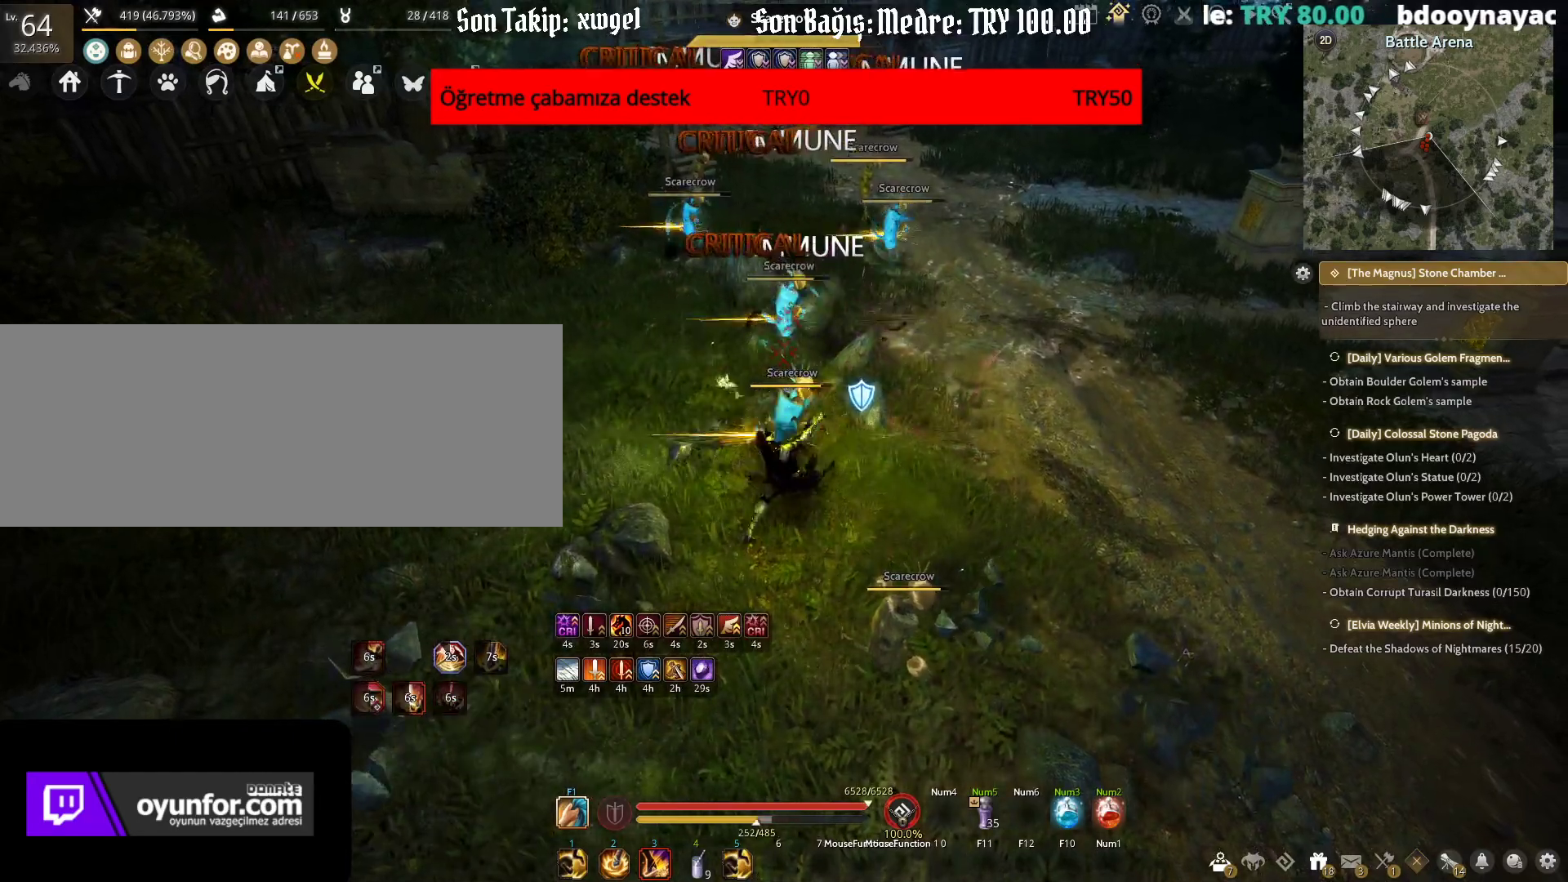
{"keys": [], "mouse": [], "events": [[50, "s", "down"], [83, "f", "down"], [117, "shift", "up"], [400, "f", "up"], [417, "s", "up"], [450, "mouse_right", "up"]]}
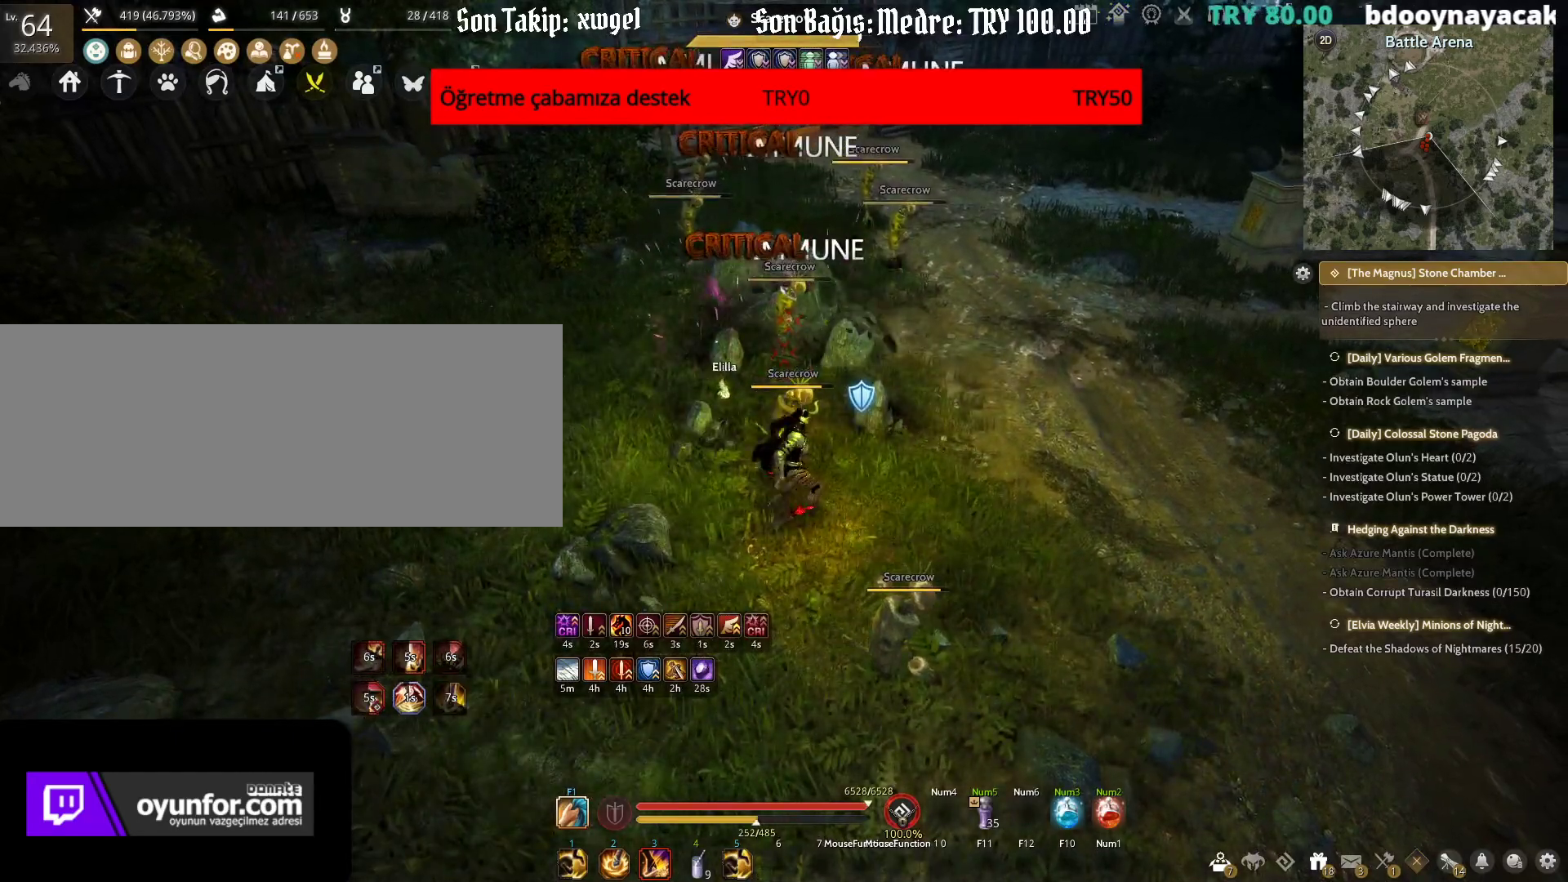
{"keys": [], "mouse": [], "events": [[217, "mouse_left", "down"], [250, "a", "down"], [467, "a", "up"], [483, "mouse_left", "up"]]}
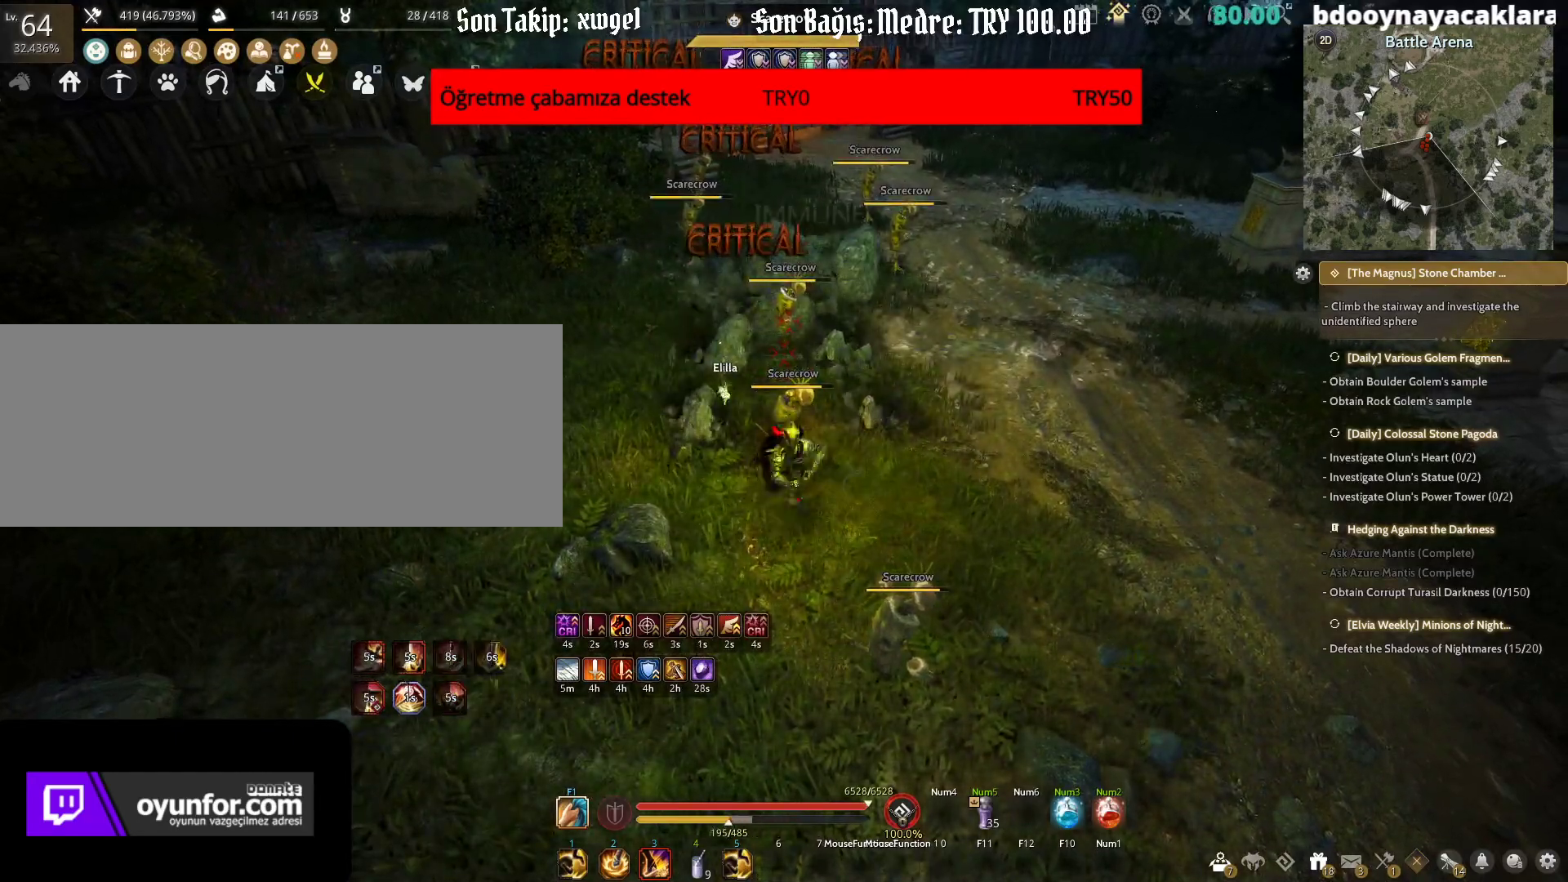
{"keys": [], "mouse": [], "events": []}
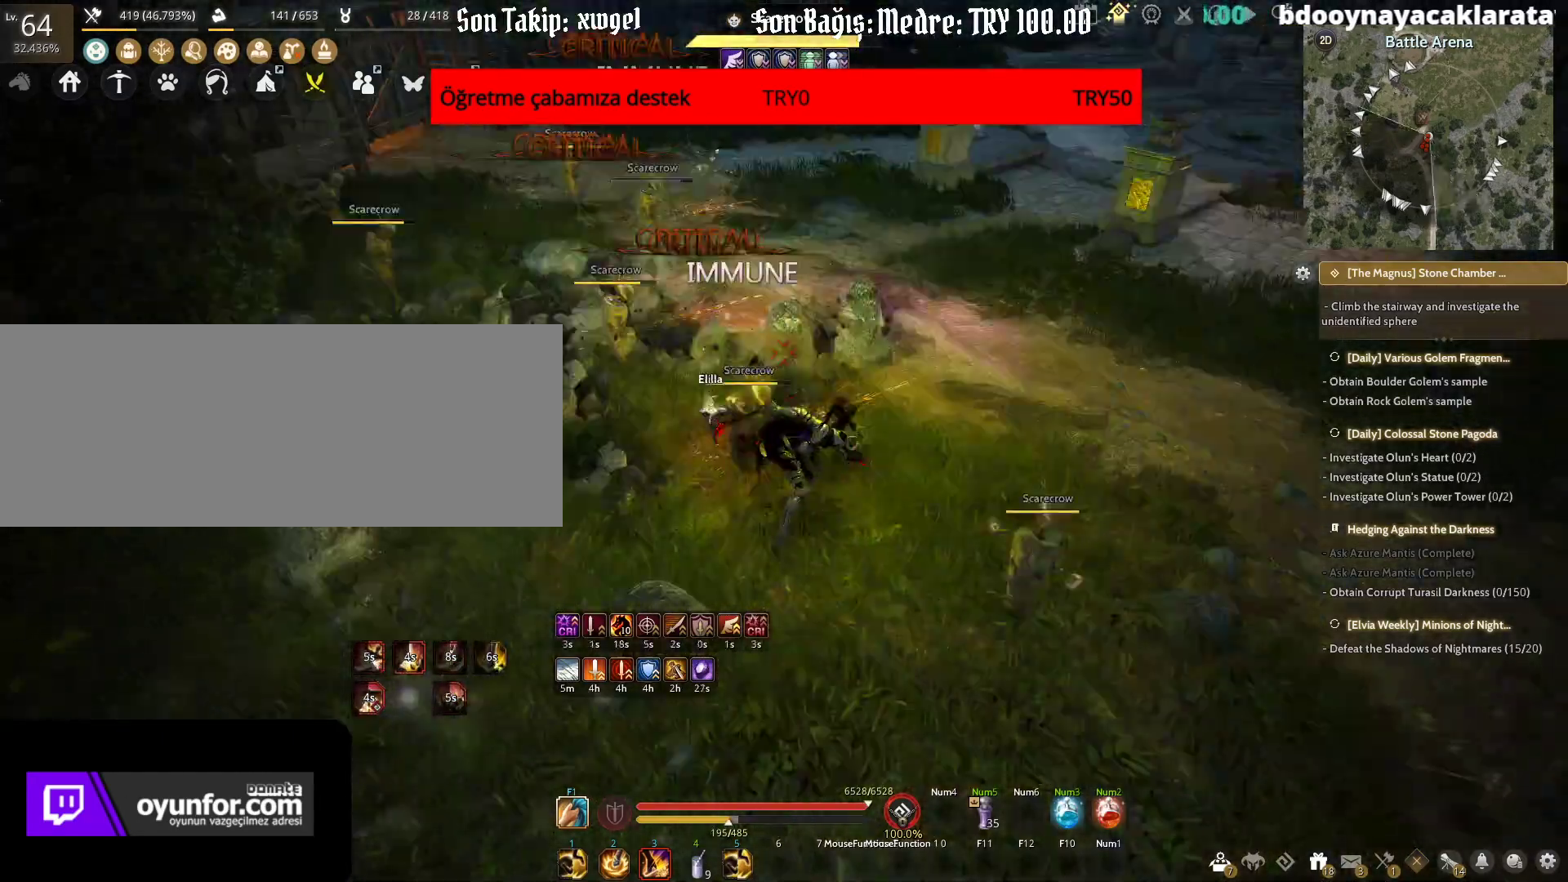
{"keys": [], "mouse": [], "events": []}
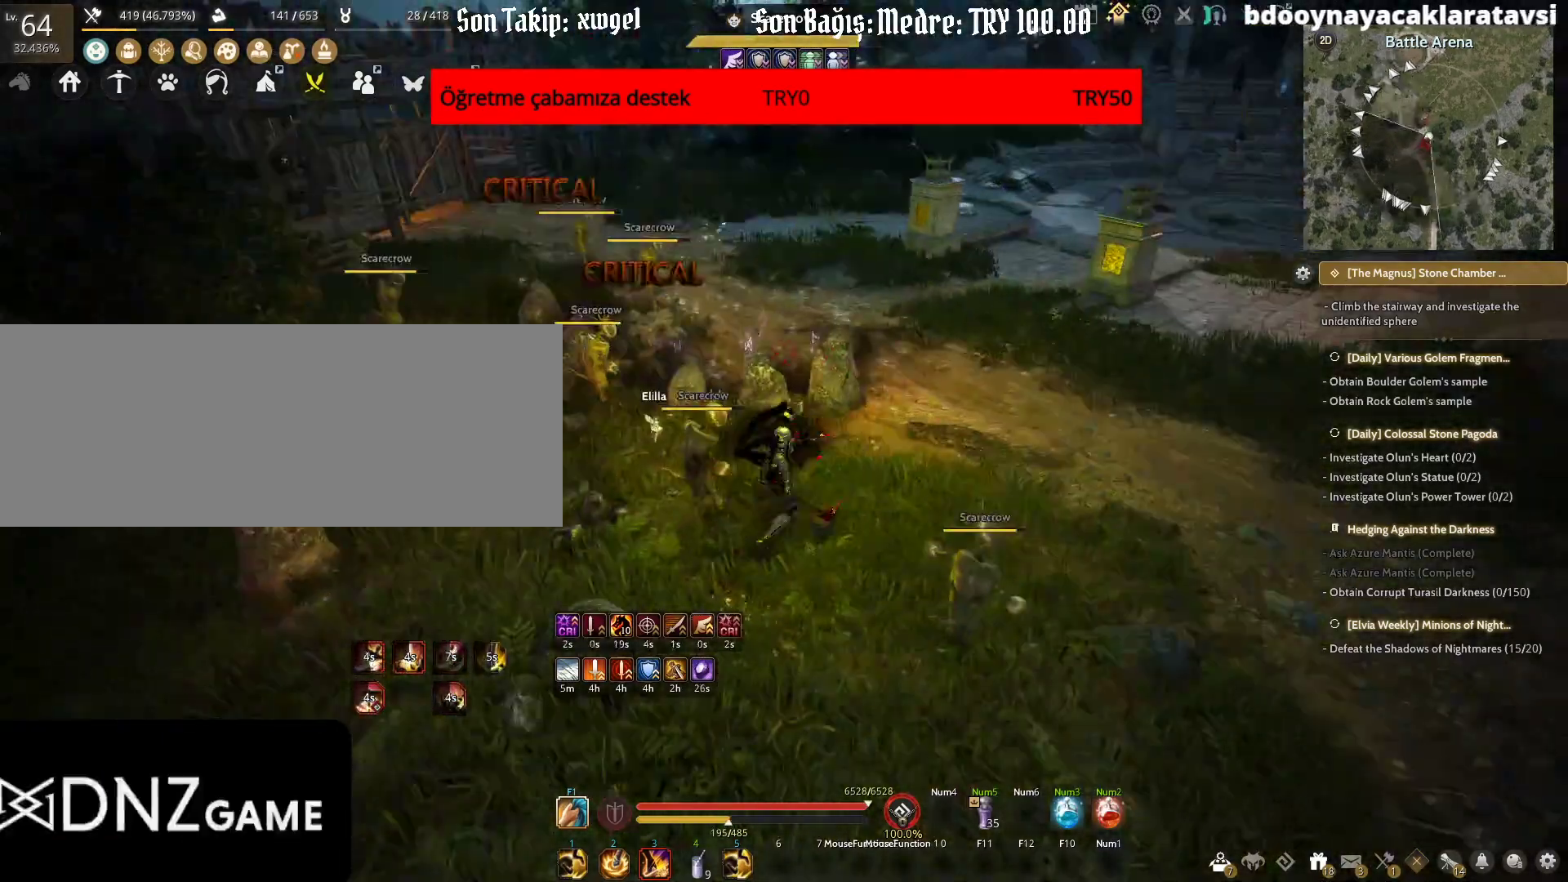
{"keys": [], "mouse": [], "events": []}
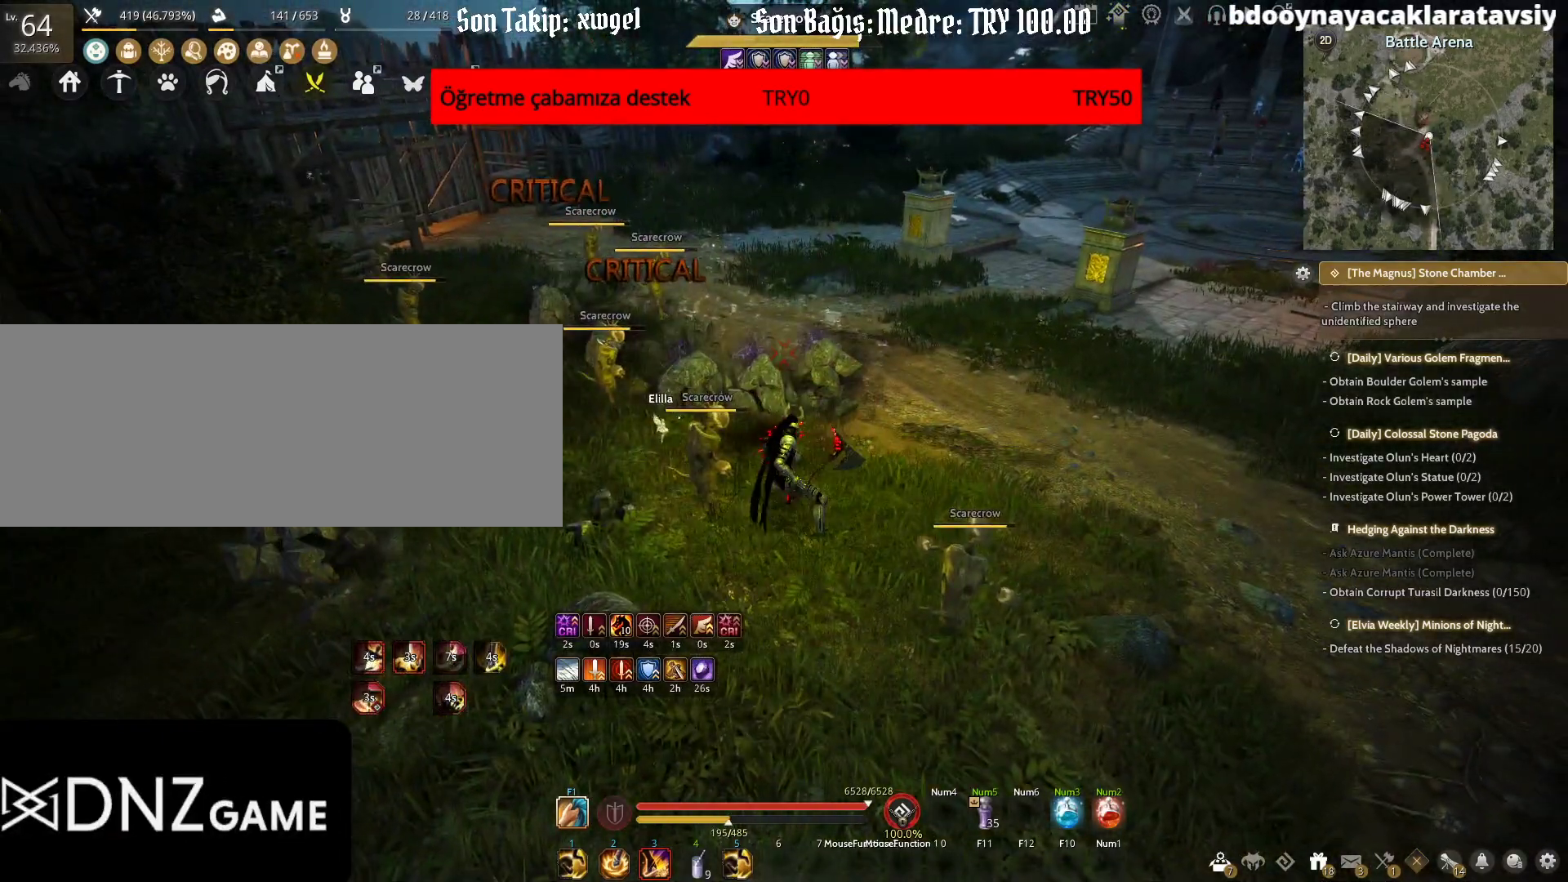
{"keys": ["c", "w"], "mouse": [], "events": [[50, "w", "down"], [500, "c", "down"]]}
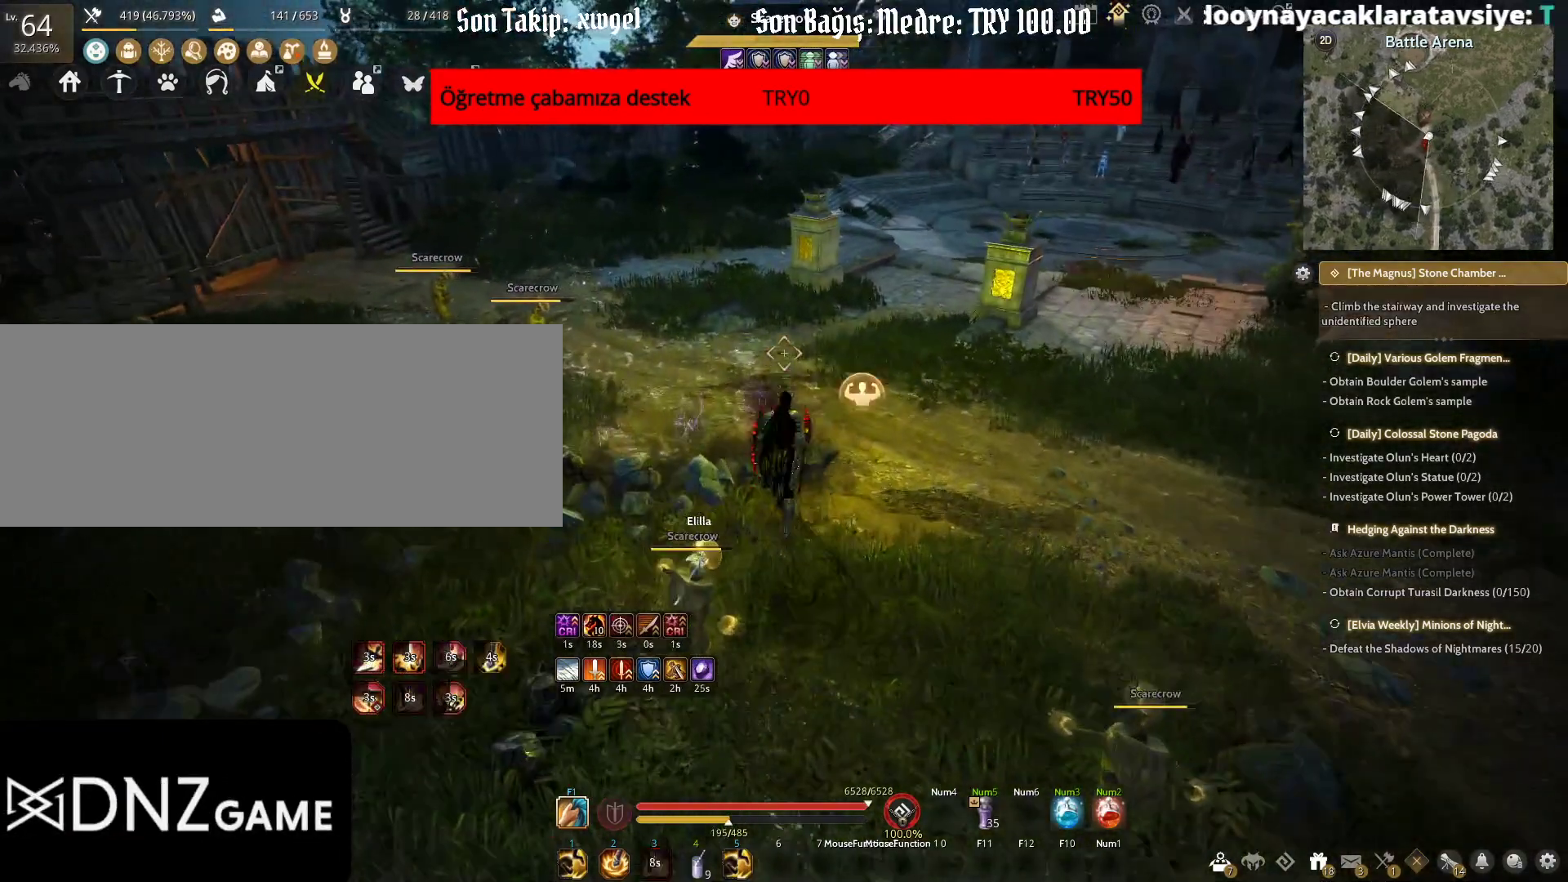
{"keys": ["w"], "mouse": [], "events": [[217, "c", "up"]]}
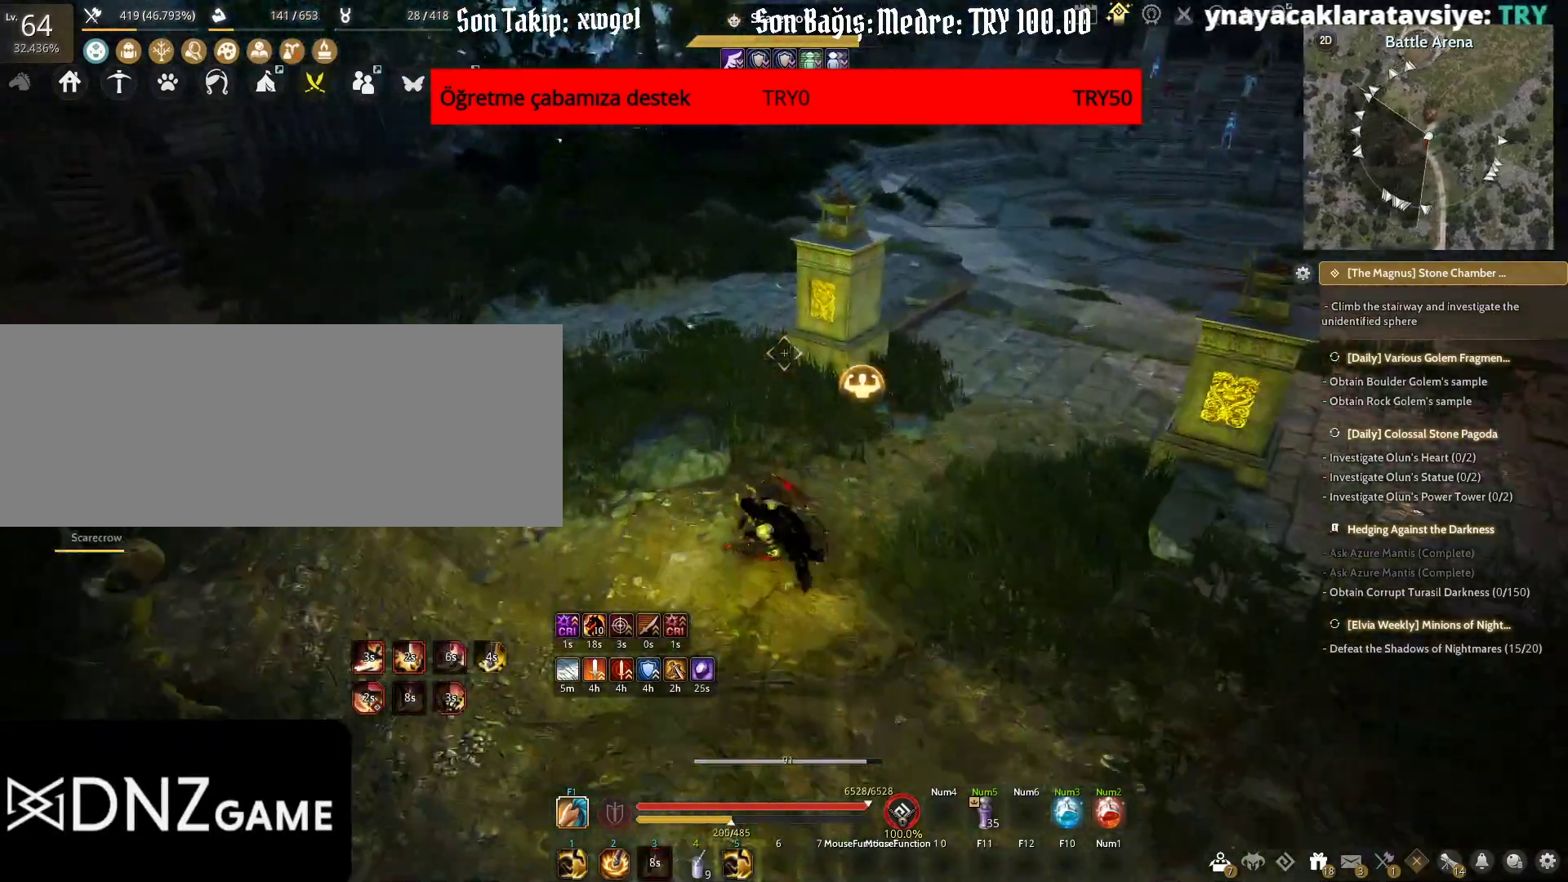
{"keys": ["w"], "mouse": [], "events": []}
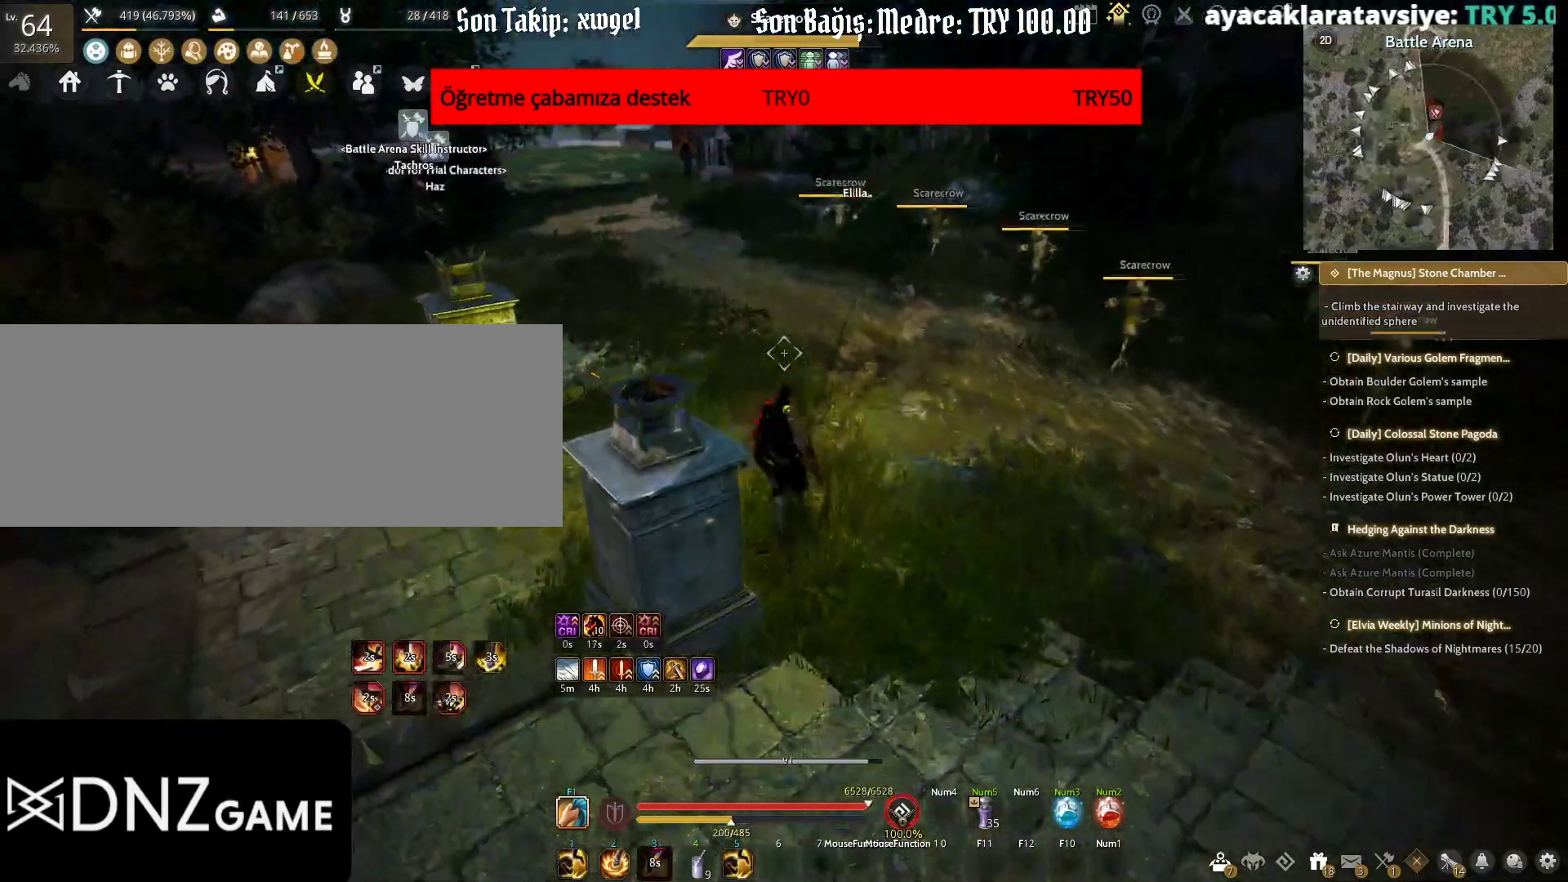
{"keys": ["w"], "mouse": [], "events": [[167, "tab", "down"], [483, "tab", "up"]]}
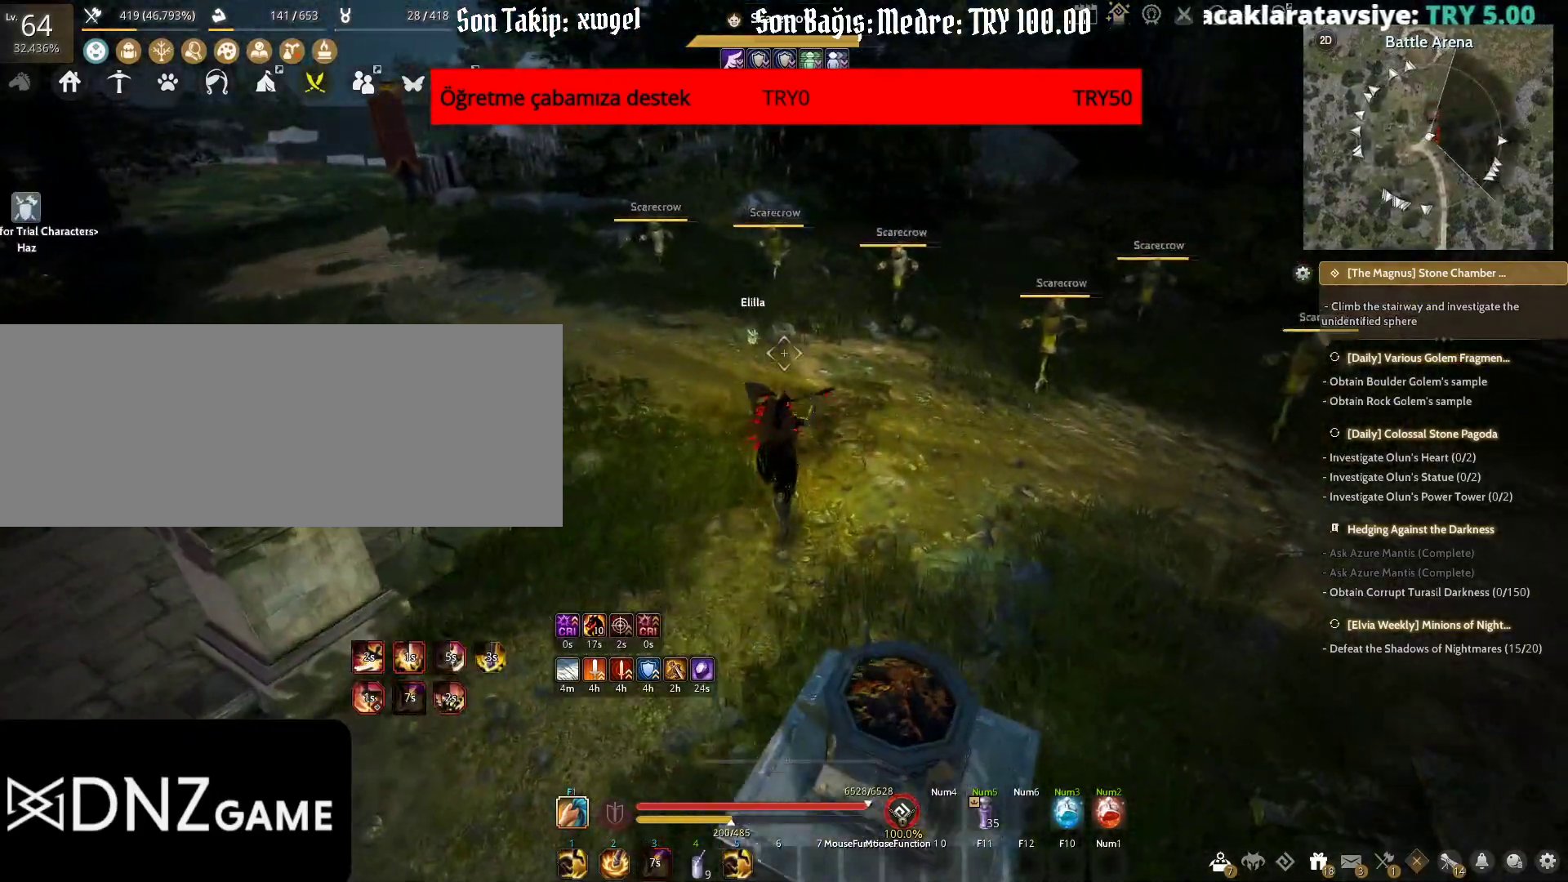
{"keys": ["d", "w"], "mouse": [], "events": [[233, "d", "down"]]}
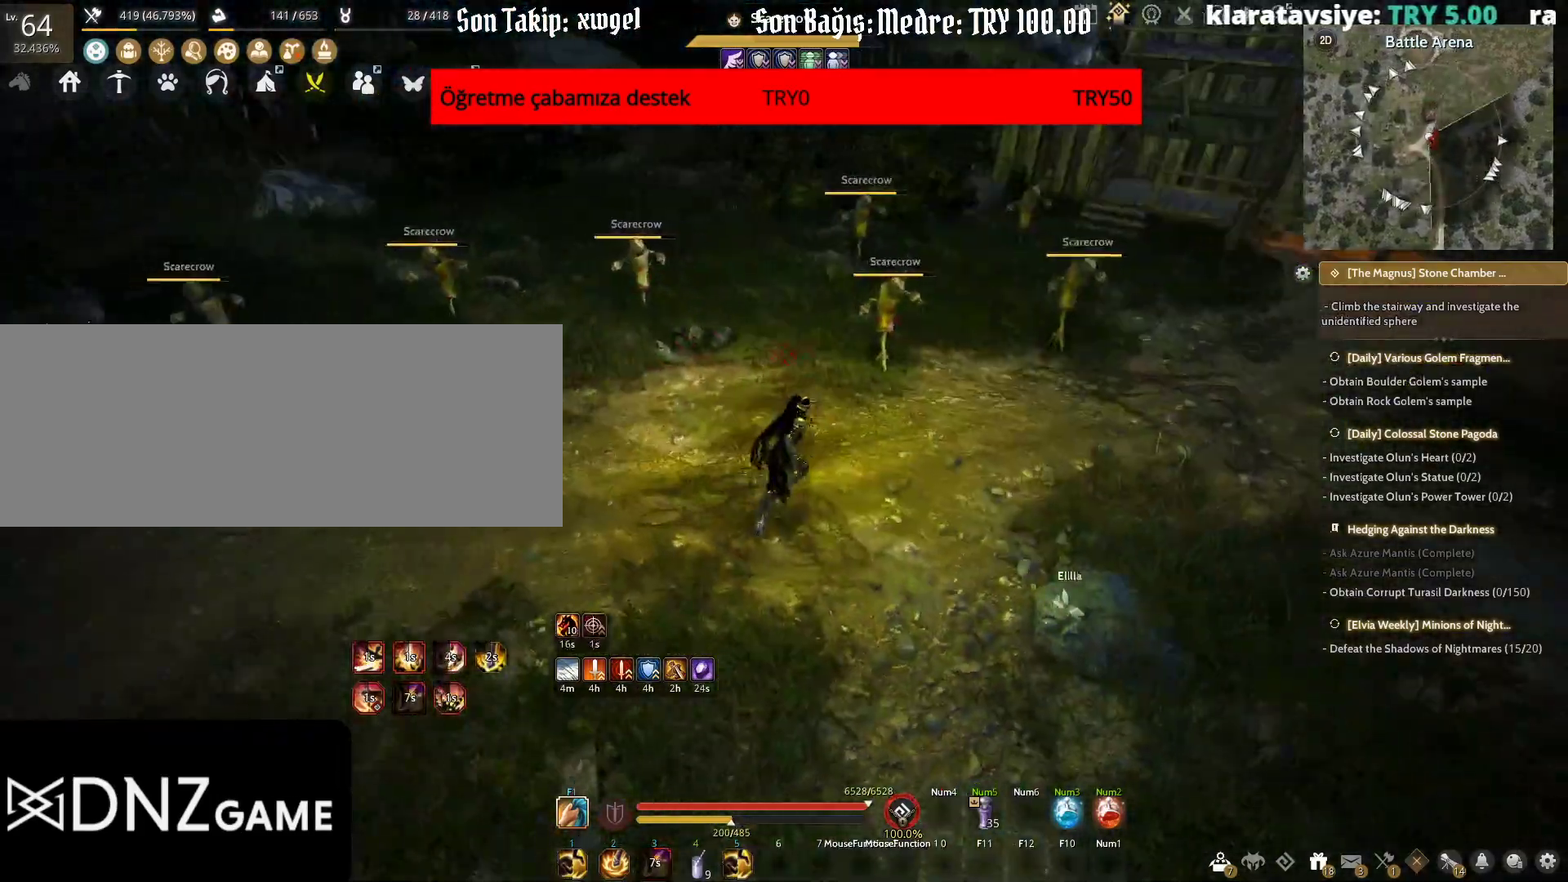
{"keys": ["d", "w"], "mouse": [], "events": []}
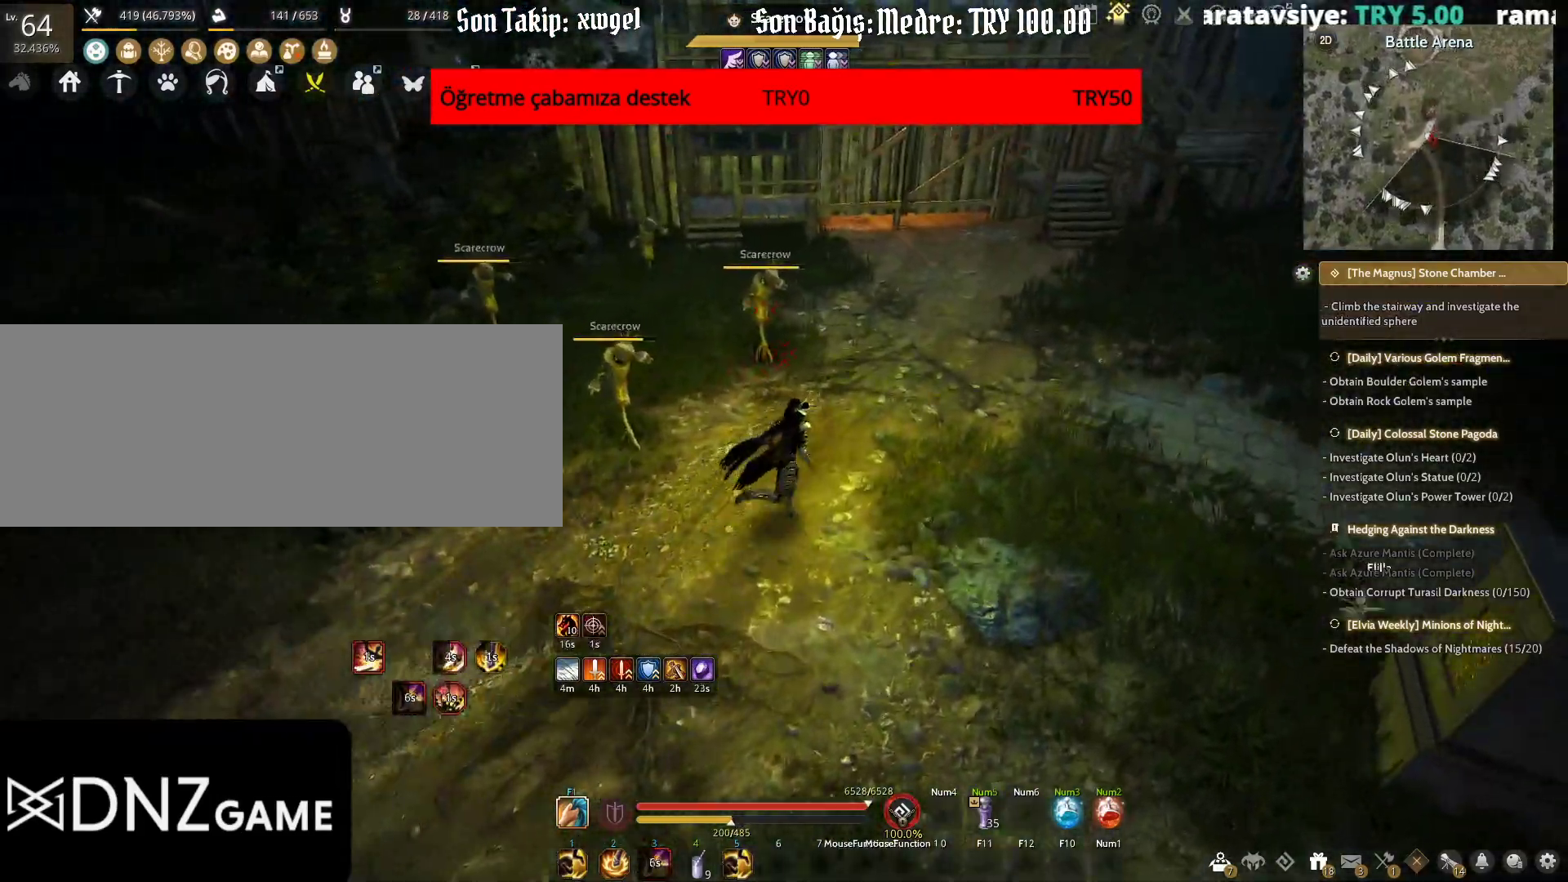
{"keys": ["w"], "mouse": [], "events": [[417, "d", "up"]]}